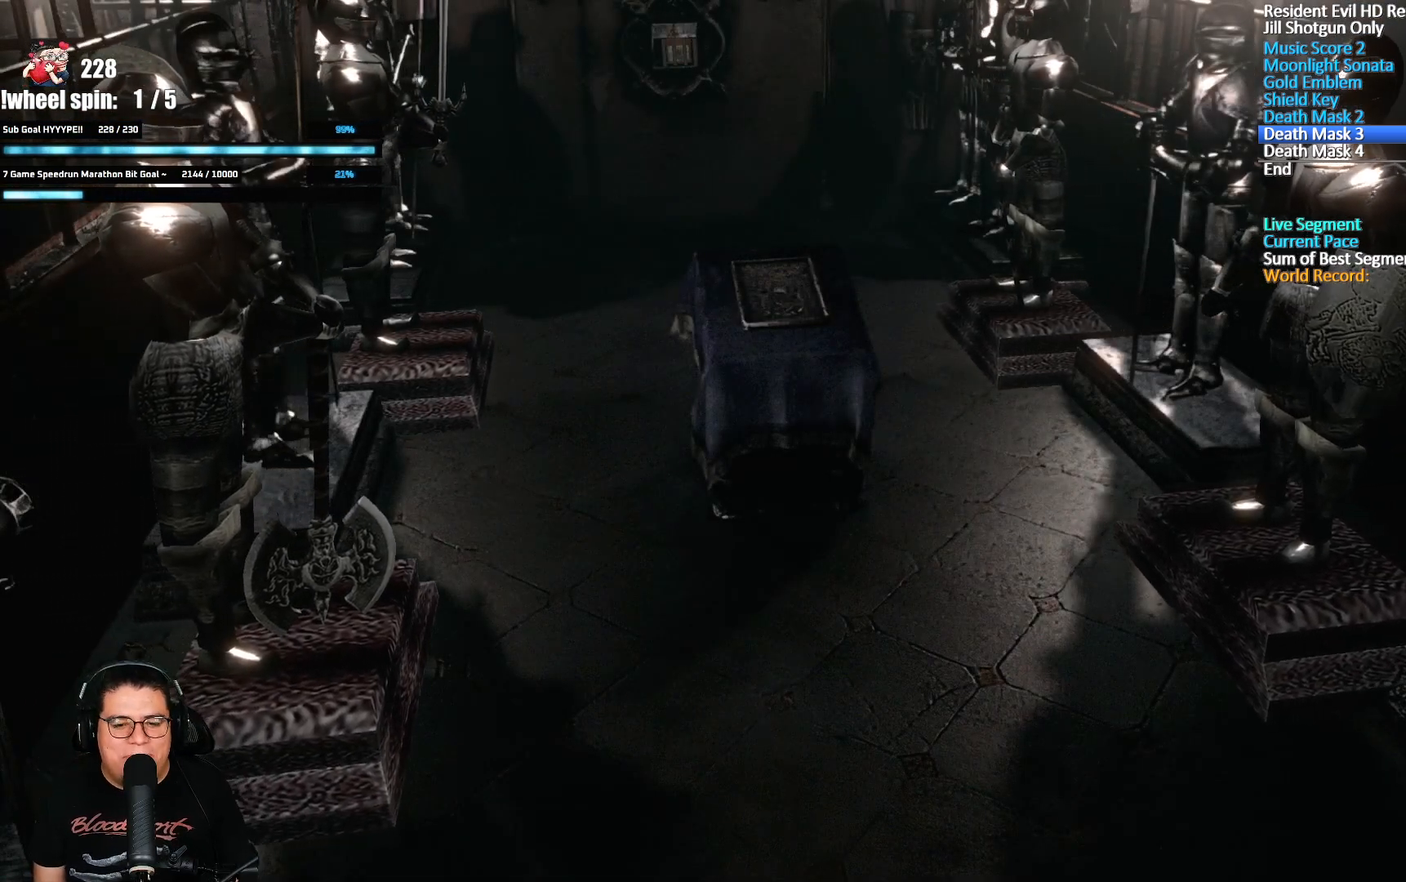
Gameplay with a controller (Xbox layout); each line is a JSON object with the inputs held at the frame after it. "events" lists button and stick changes between this image and that frame as [ms after this image, input, new state], when the widget could be followed in between. Not read: L2 L3 R2 R3.
{"buttons": [], "left_stick": "down-left", "right_stick": "center"}
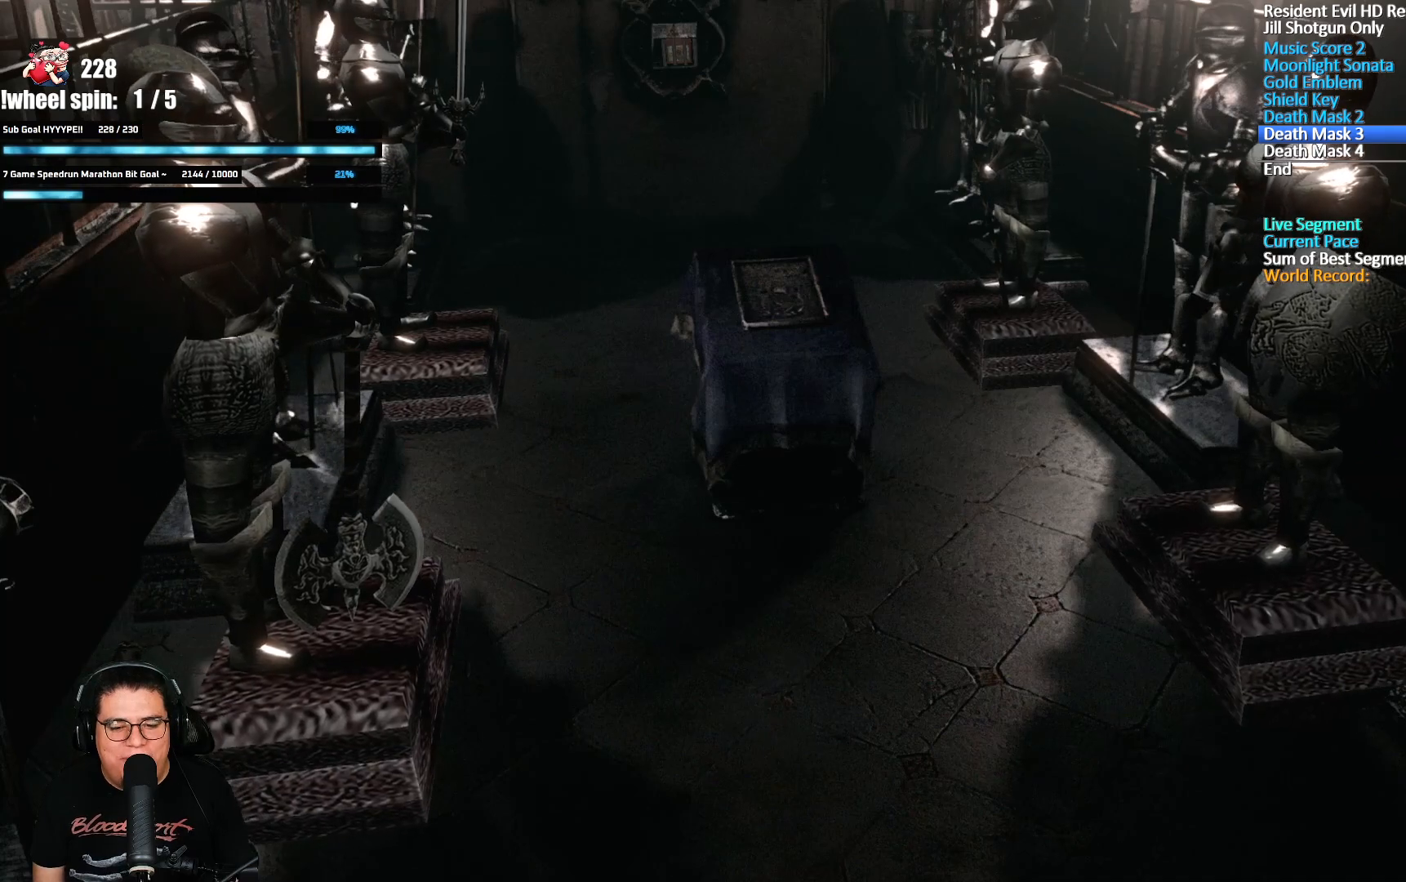
{"buttons": [], "left_stick": "down", "right_stick": "center"}
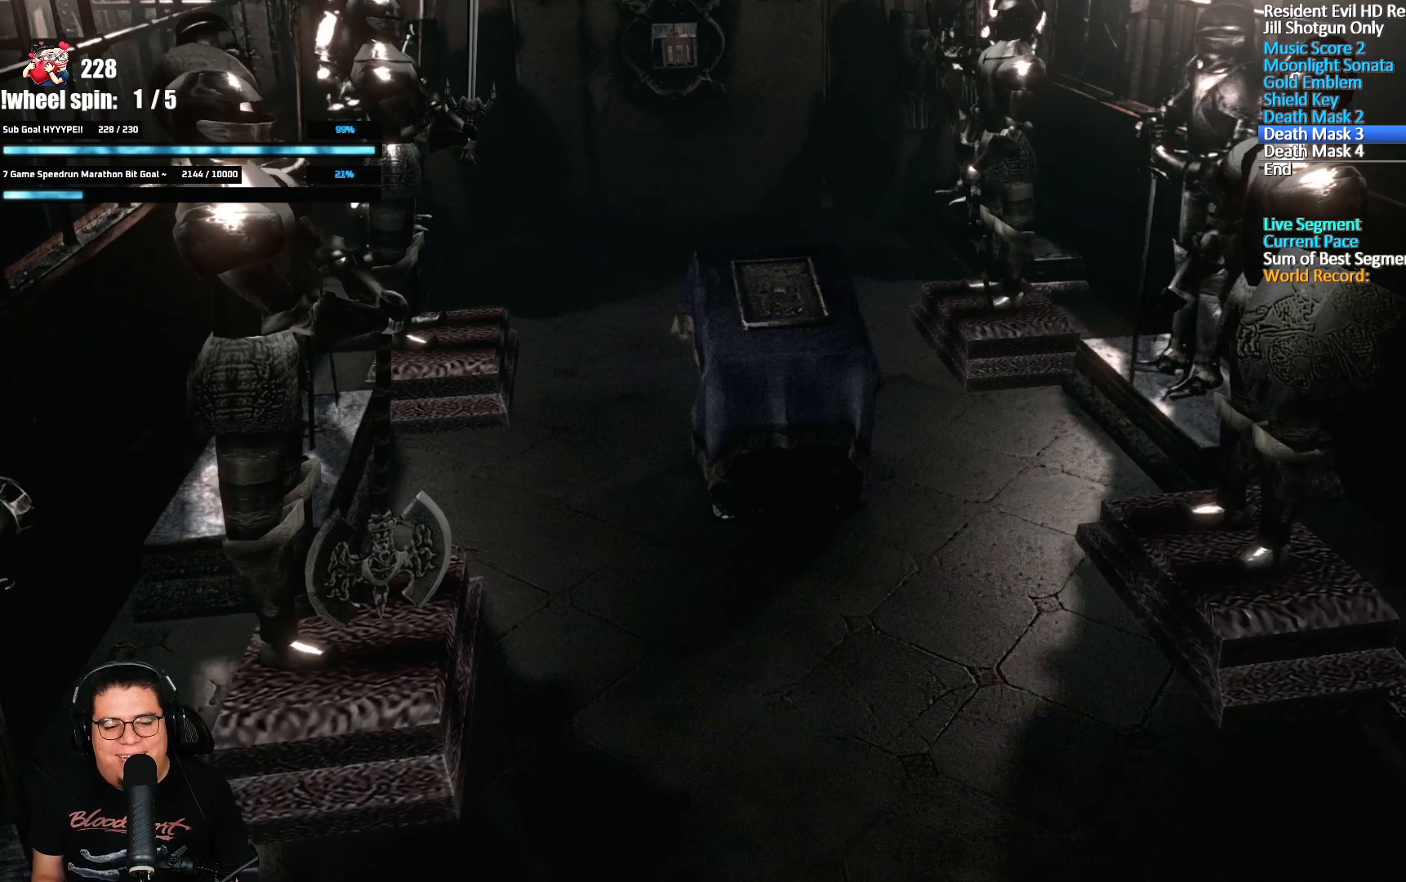
{"buttons": [], "left_stick": "down", "right_stick": "center", "events": []}
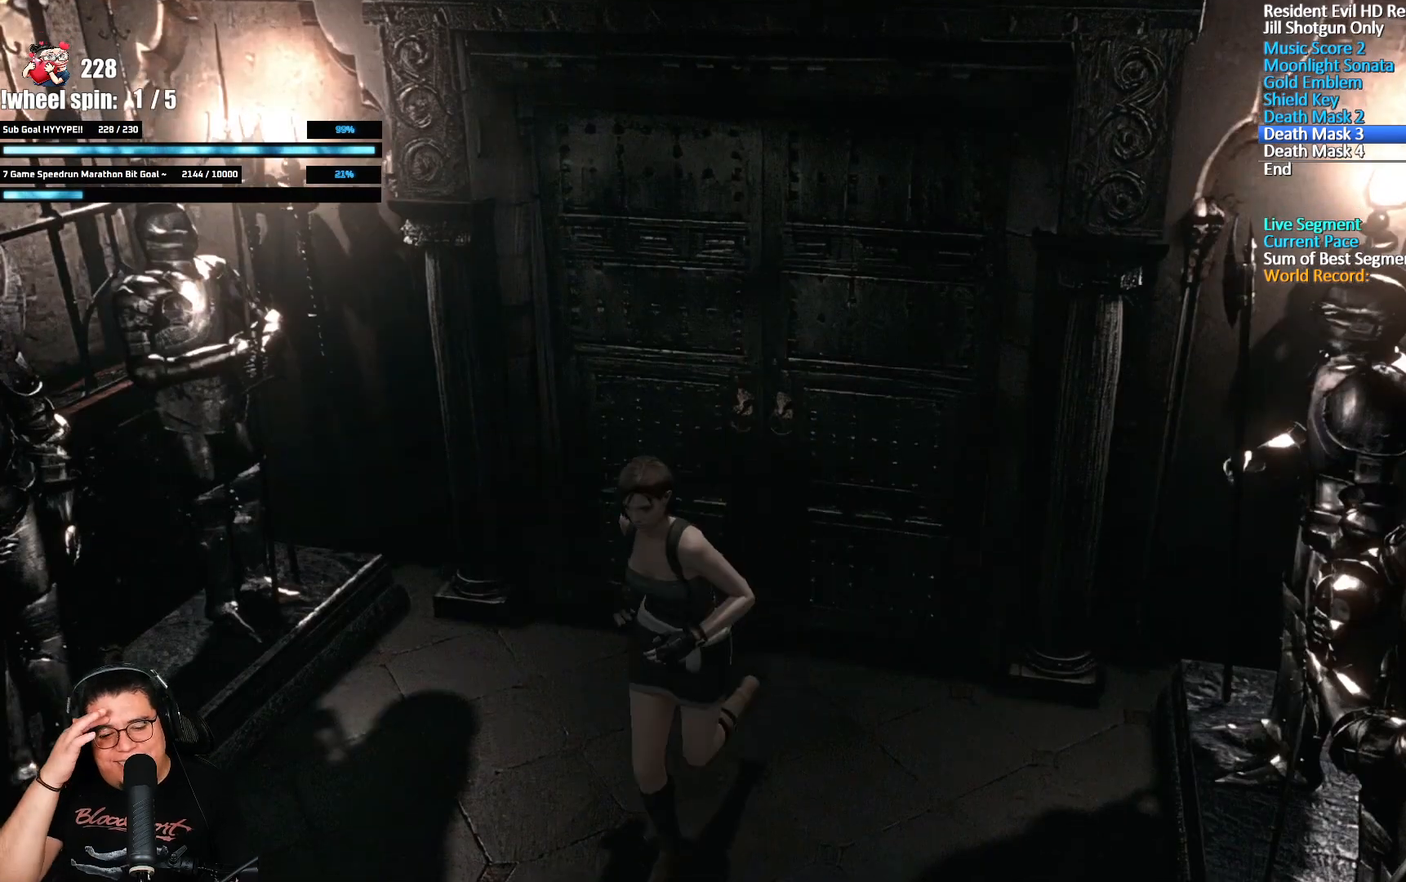
{"buttons": [], "left_stick": "up-right", "right_stick": "center", "events": [[483, "left_stick", "up-right"]]}
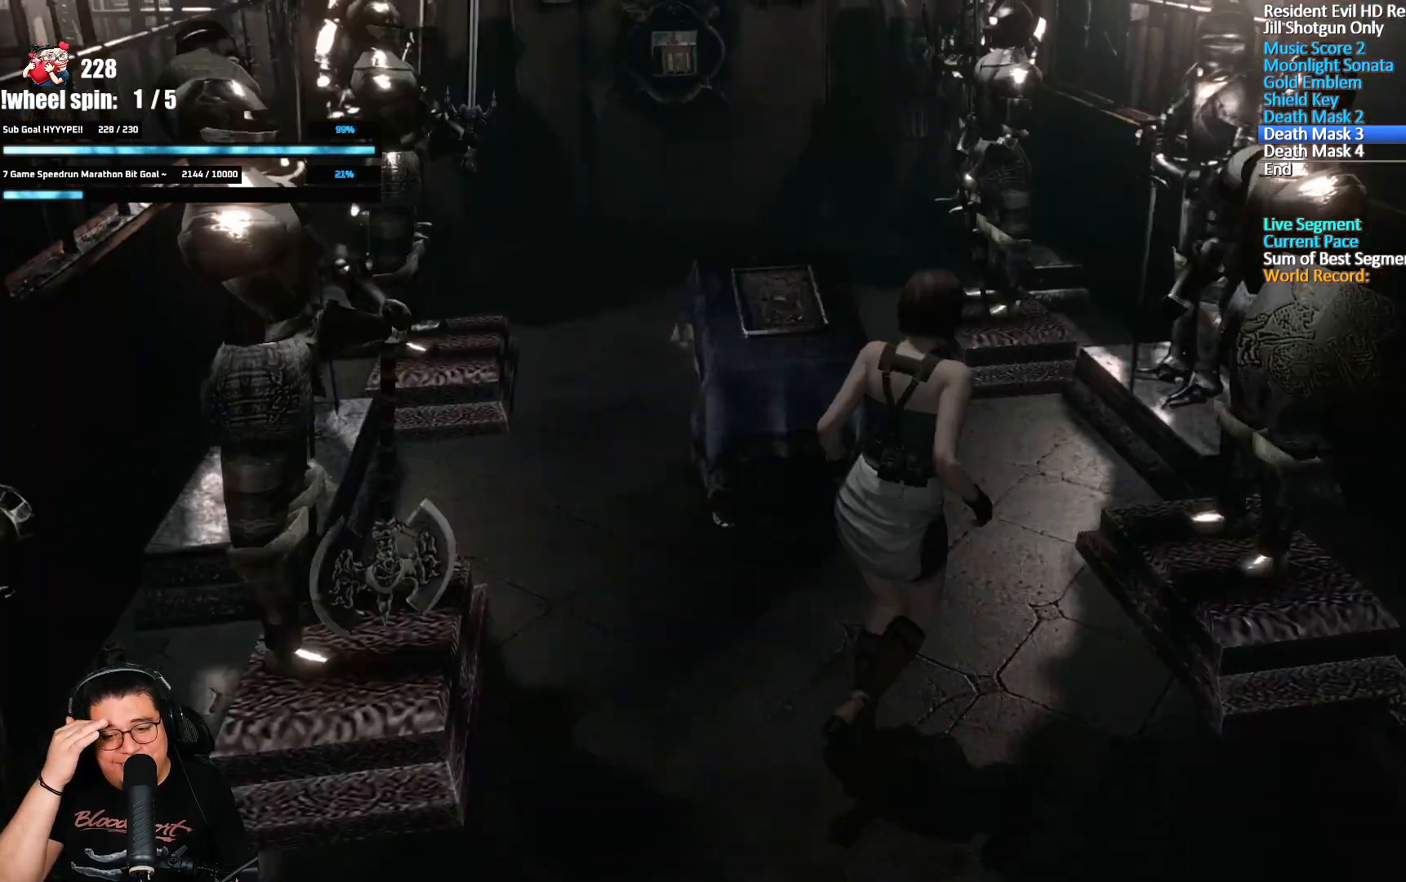
{"buttons": [], "left_stick": "up-left", "right_stick": "center", "events": [[283, "left_stick", "up"], [500, "left_stick", "up-left"]]}
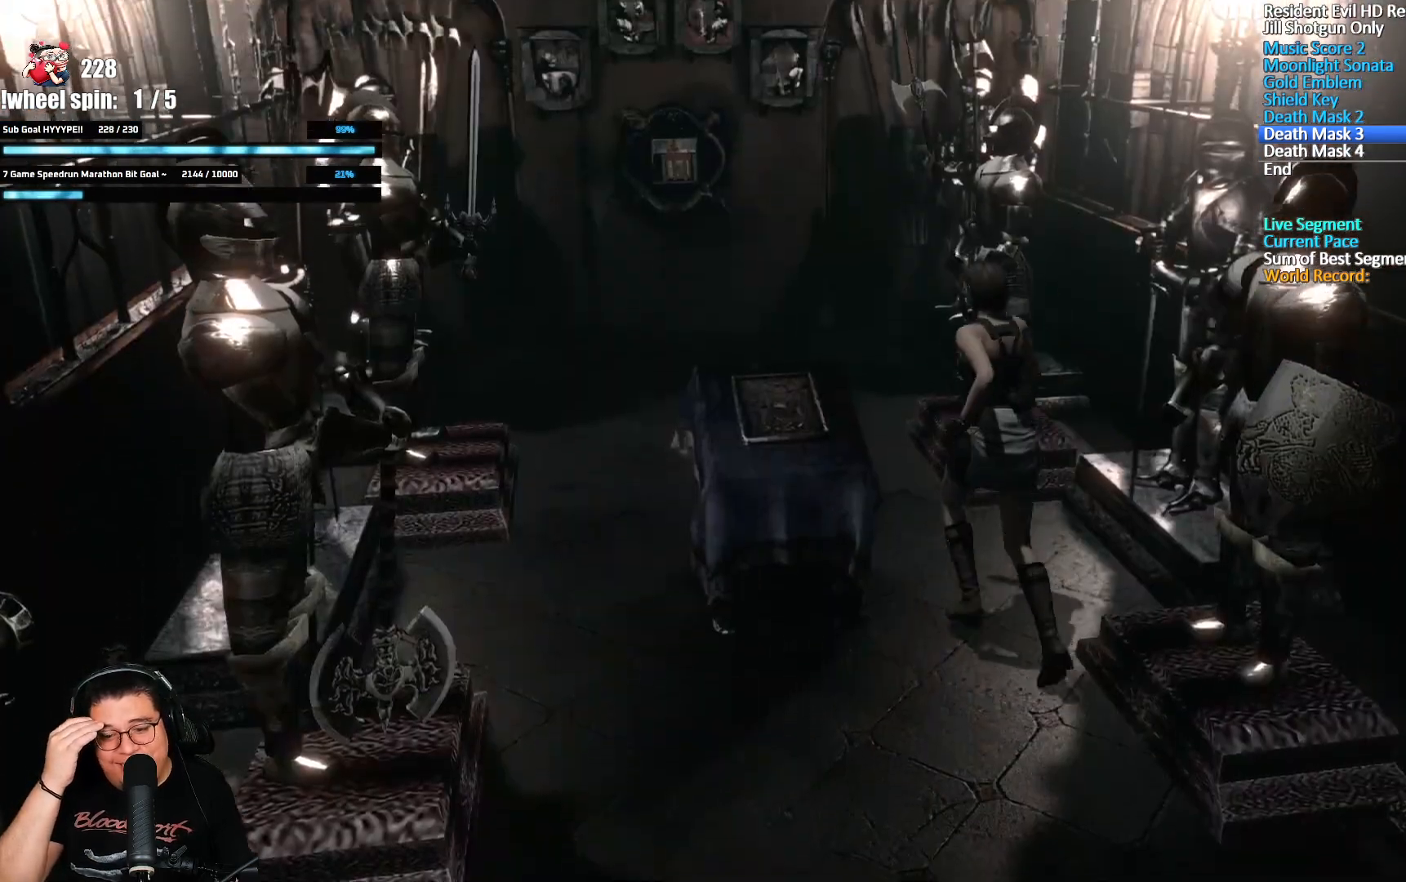
{"buttons": [], "left_stick": "up-right", "right_stick": "center", "events": [[333, "left_stick", "up"], [467, "left_stick", "up-right"]]}
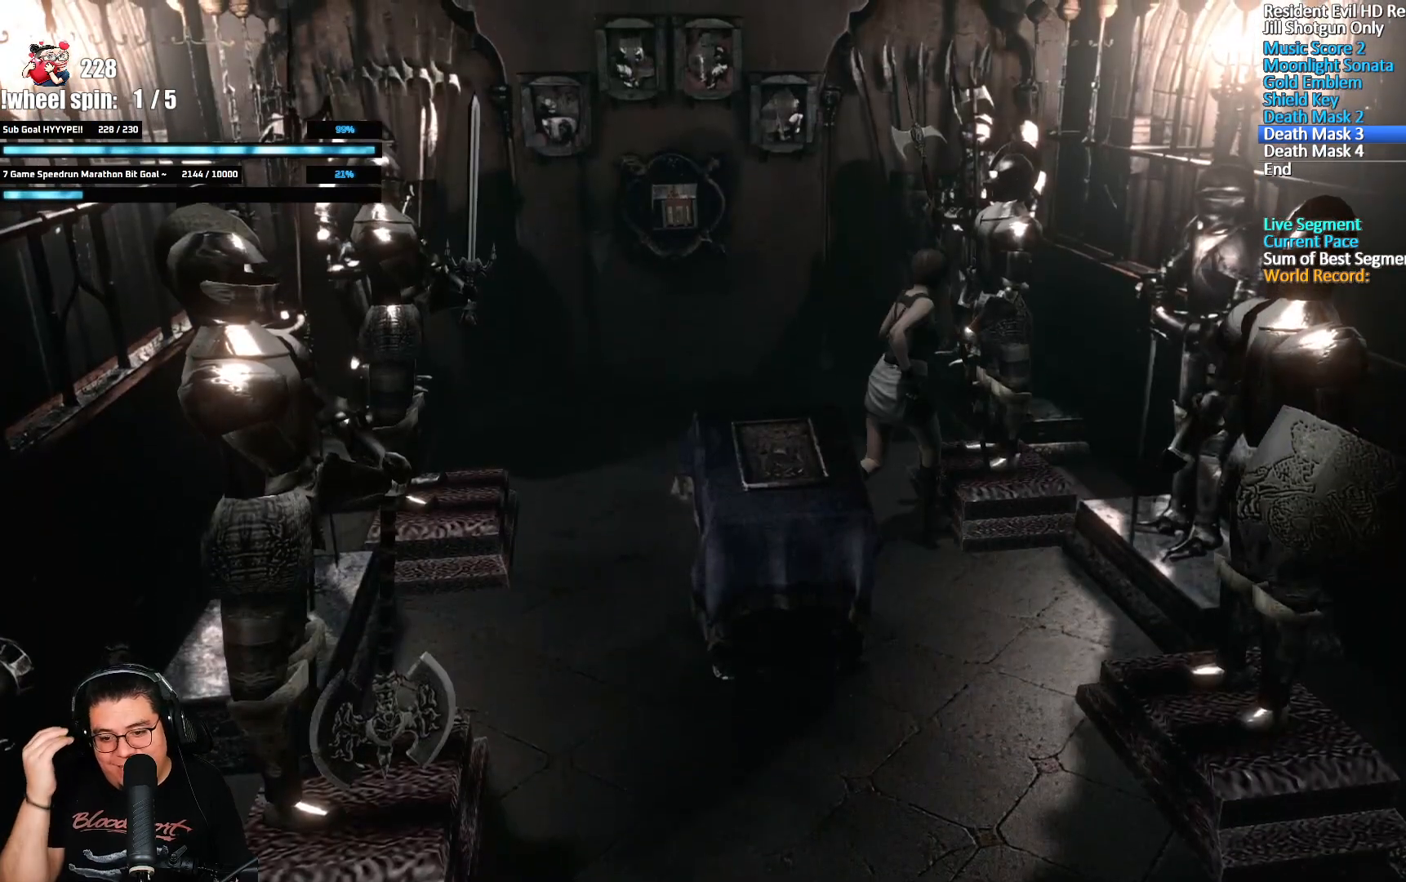
{"buttons": [], "left_stick": "right", "right_stick": "center", "events": [[167, "left_stick", "right"]]}
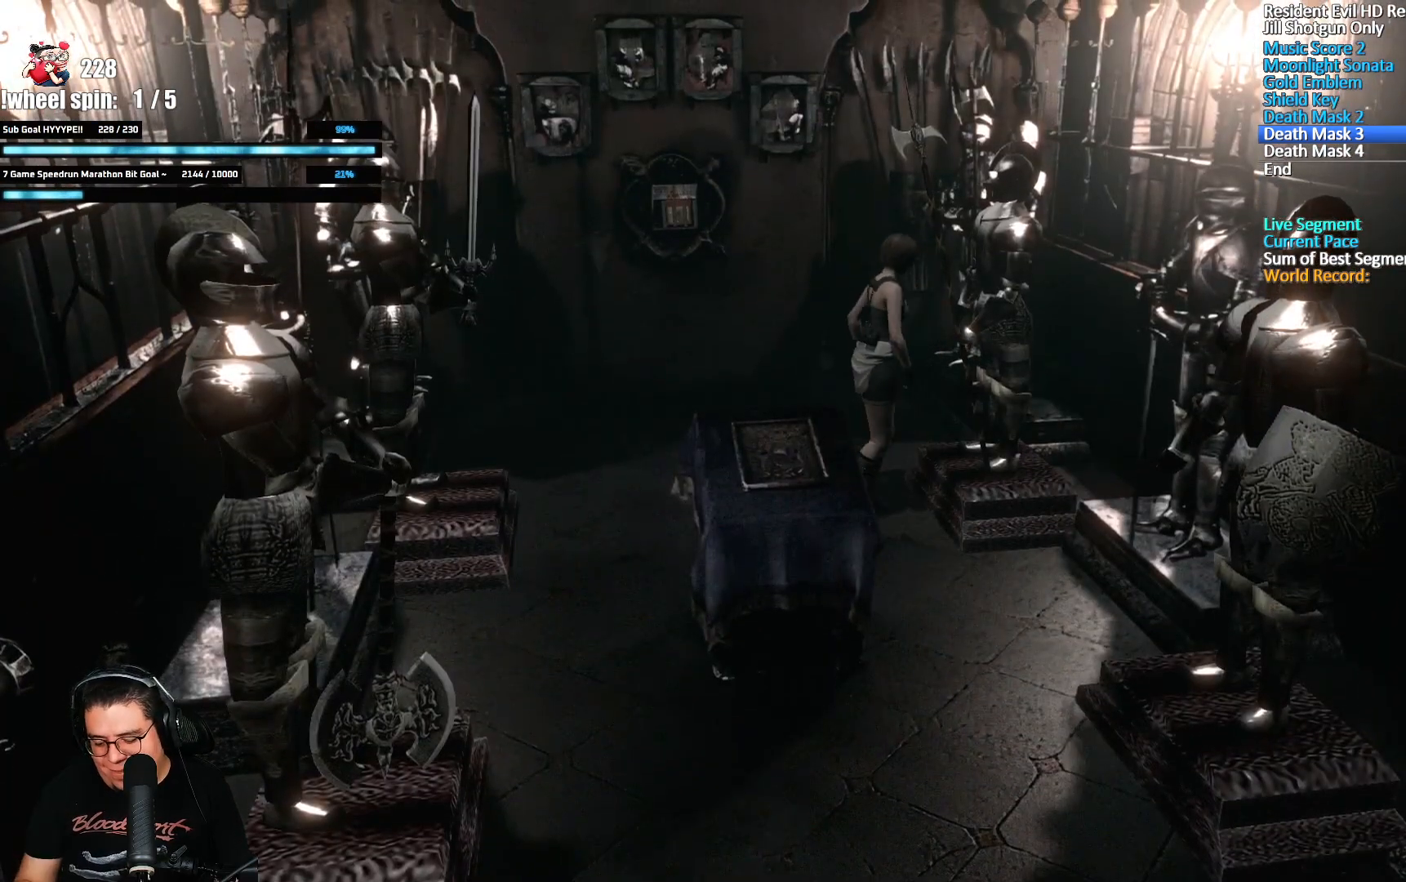
{"buttons": [], "left_stick": "right", "right_stick": "center", "events": []}
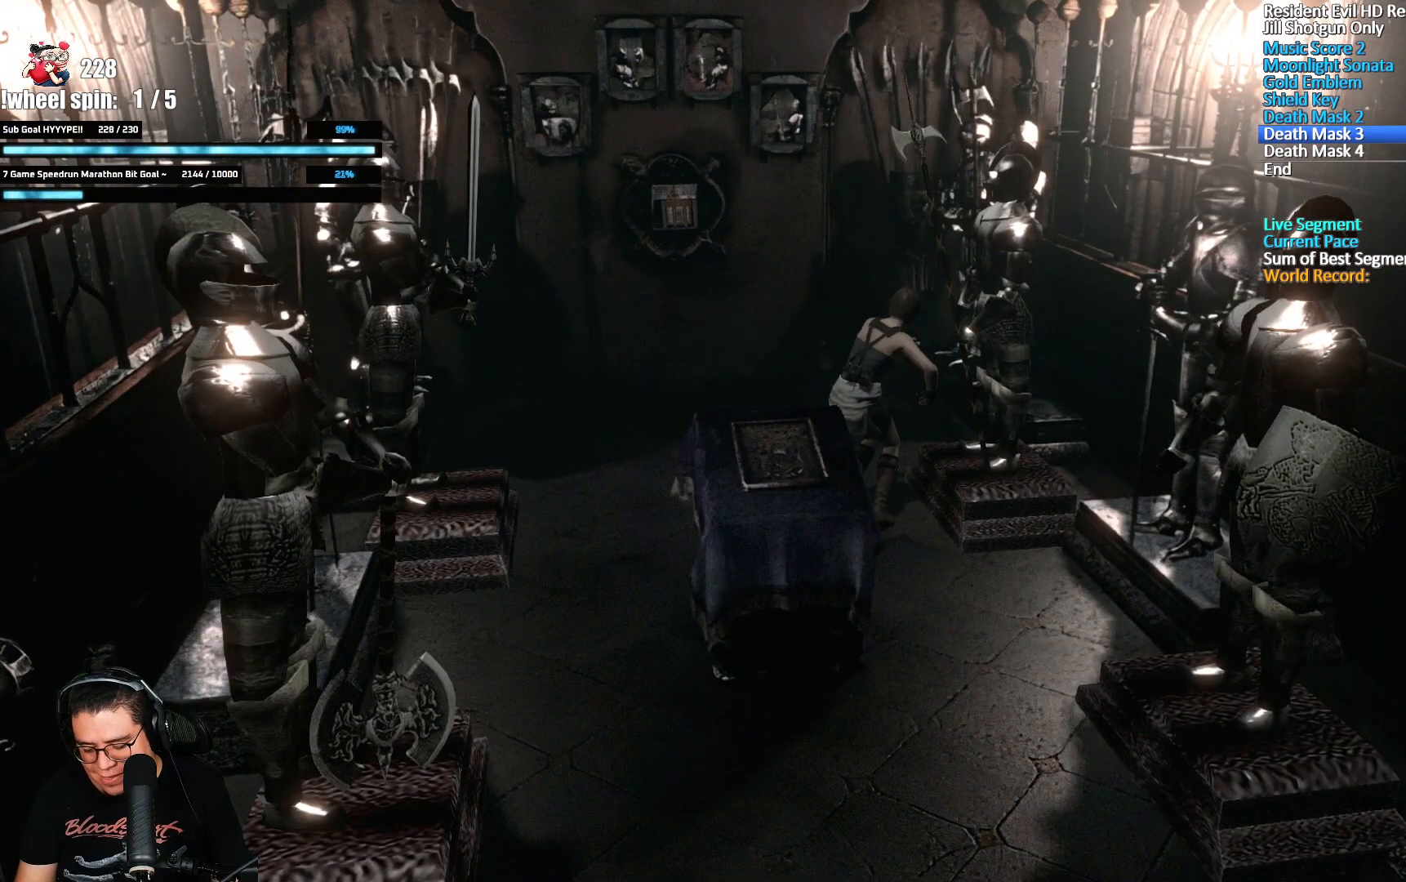
{"buttons": [], "left_stick": "right", "right_stick": "center", "events": []}
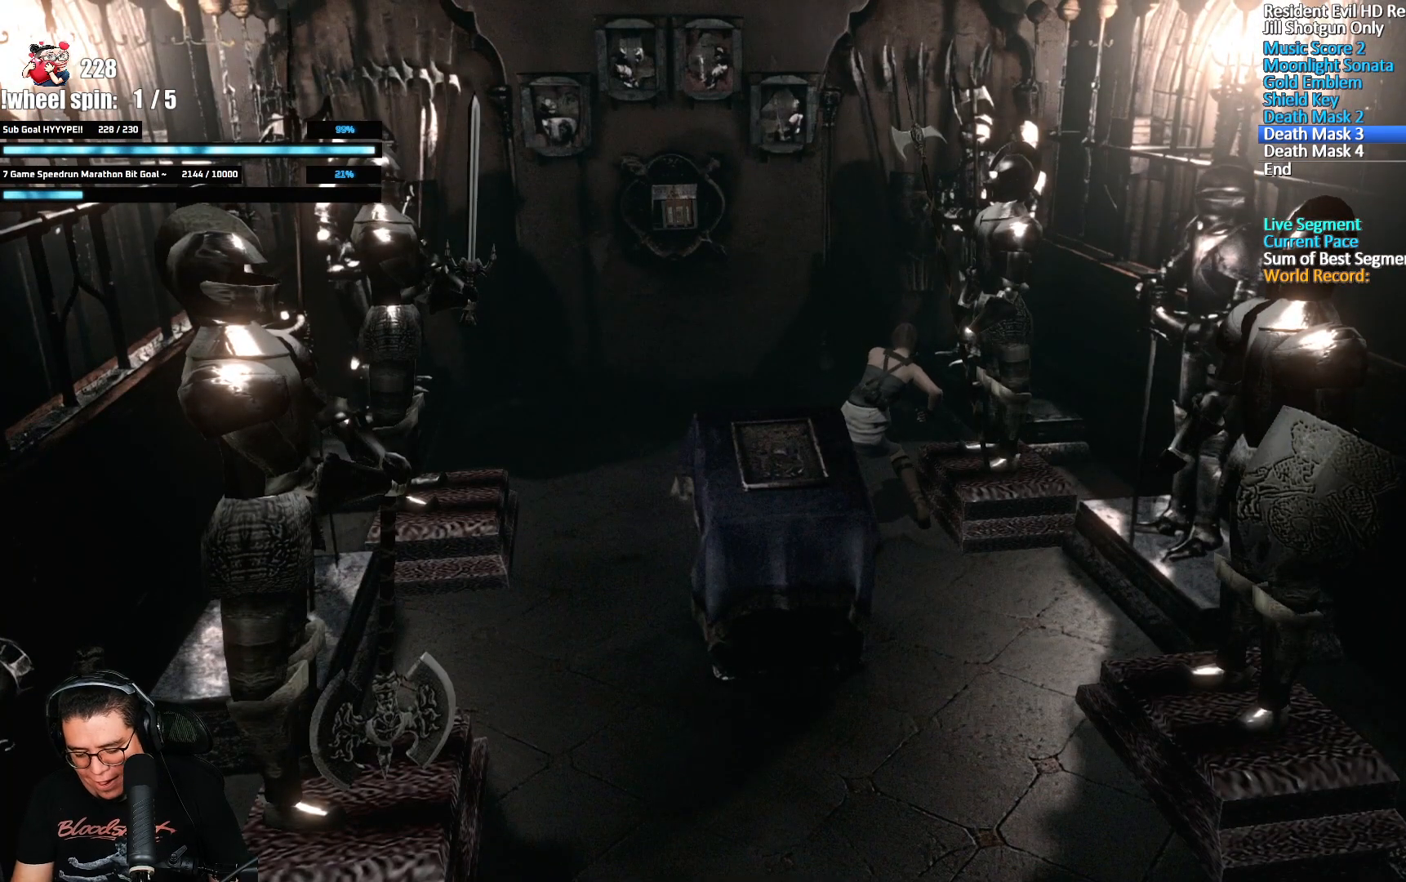
{"buttons": [], "left_stick": "right", "right_stick": "center", "events": []}
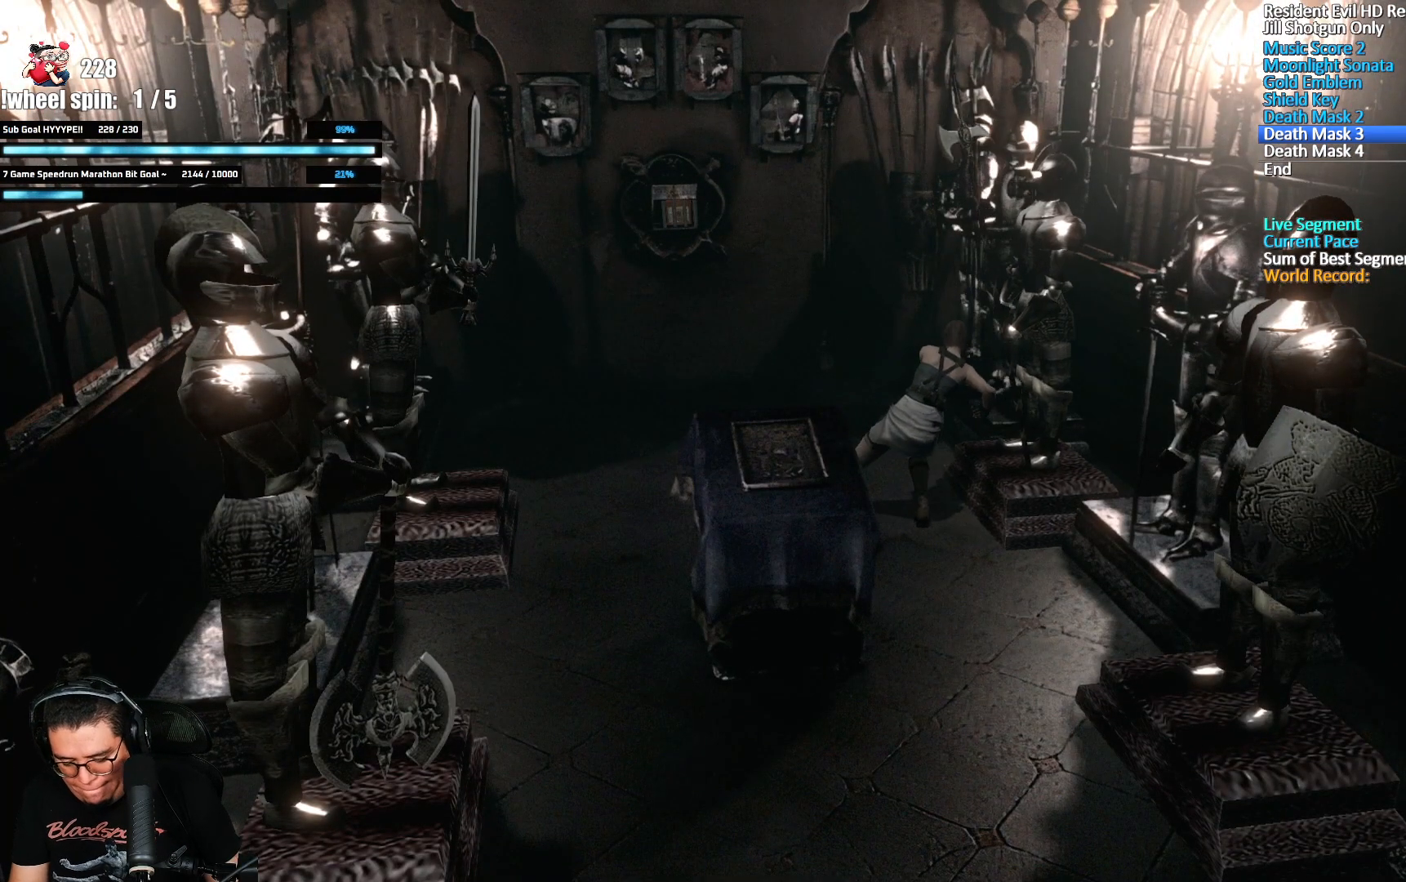
{"buttons": [], "left_stick": "right", "right_stick": "center", "events": []}
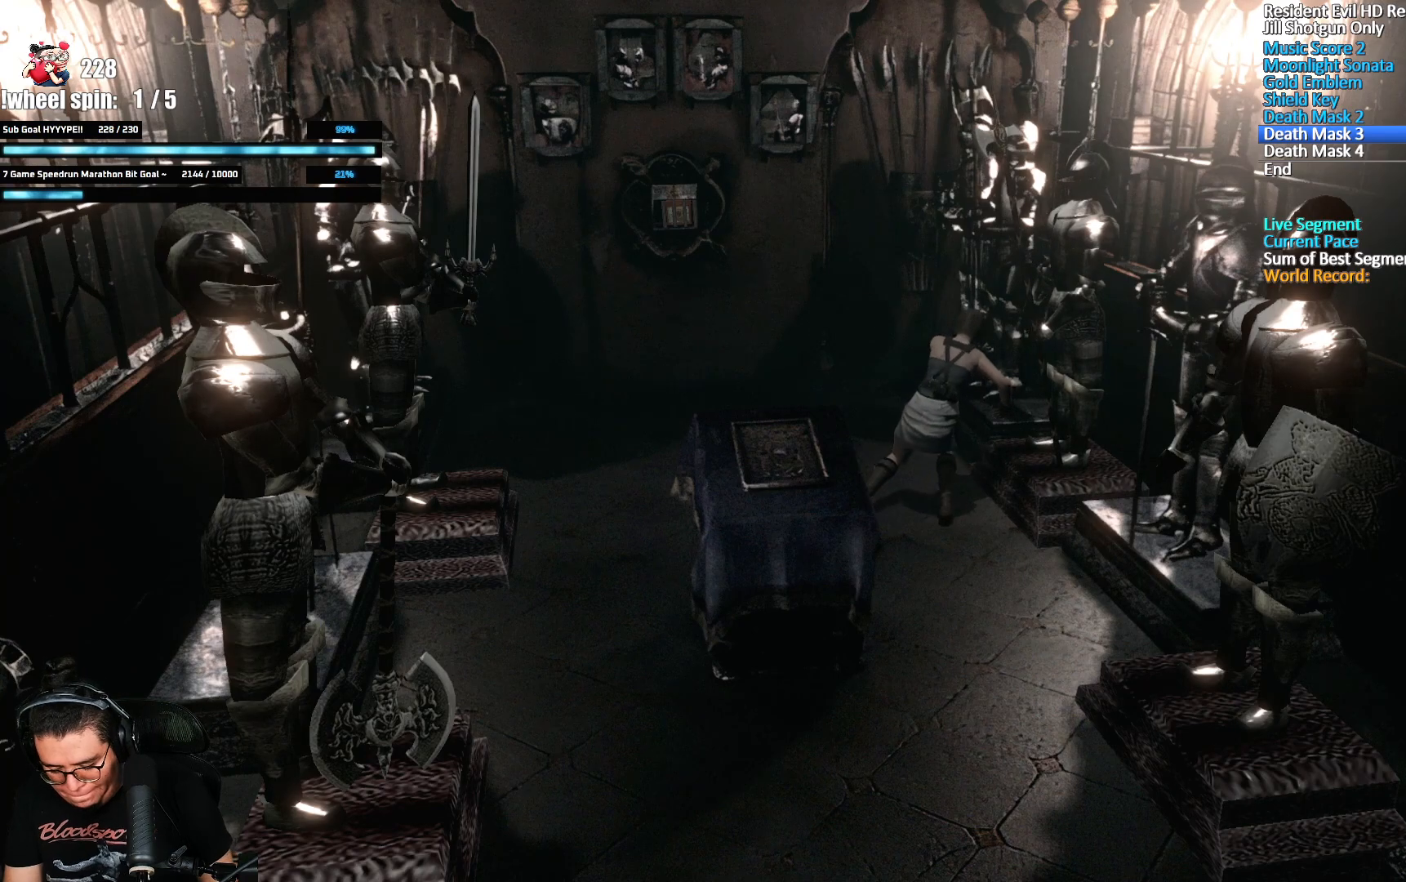
{"buttons": [], "left_stick": "right", "right_stick": "center", "events": []}
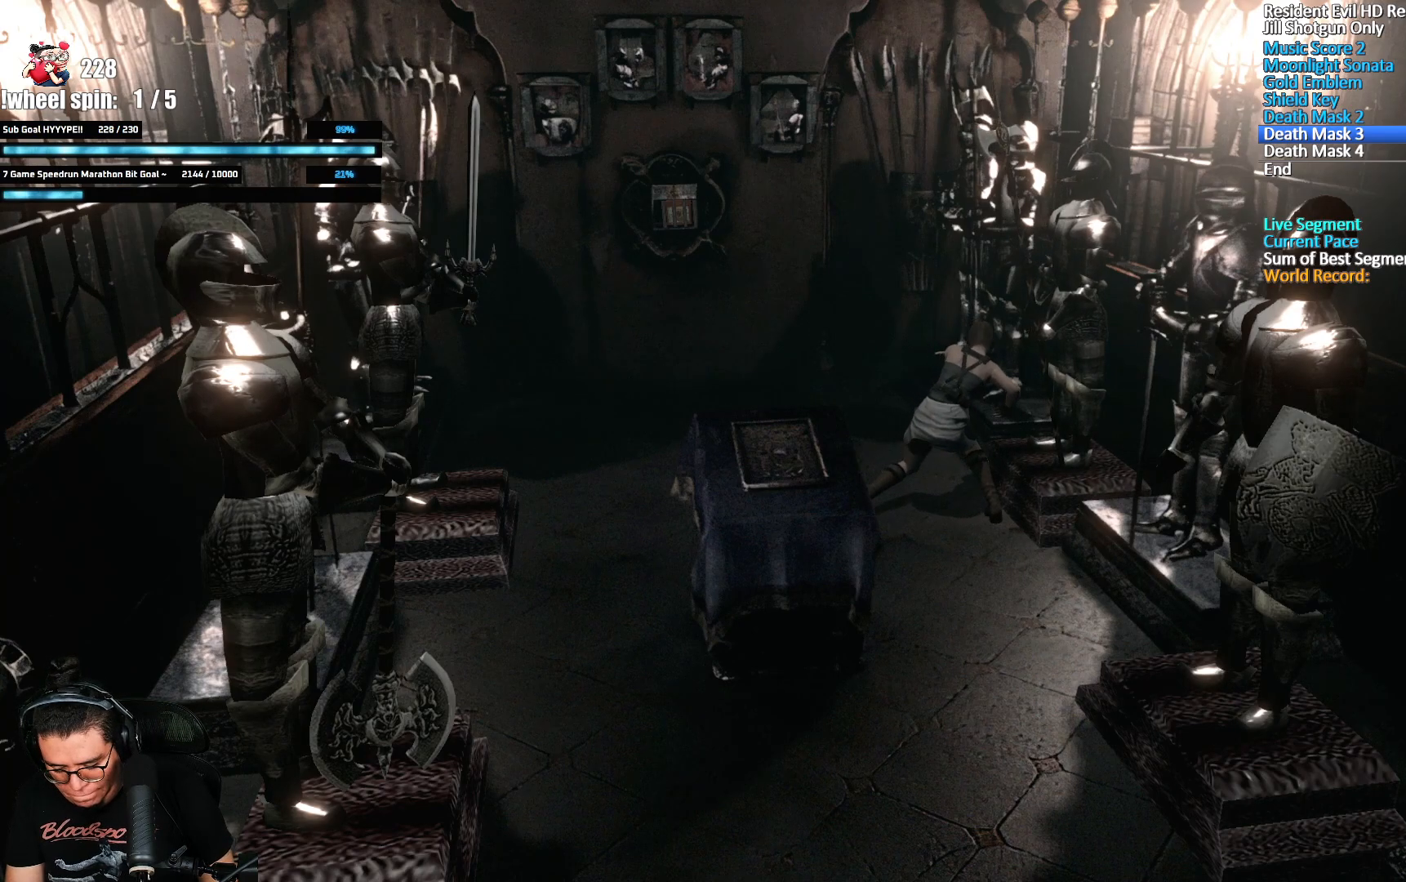
{"buttons": [], "left_stick": "right", "right_stick": "center", "events": []}
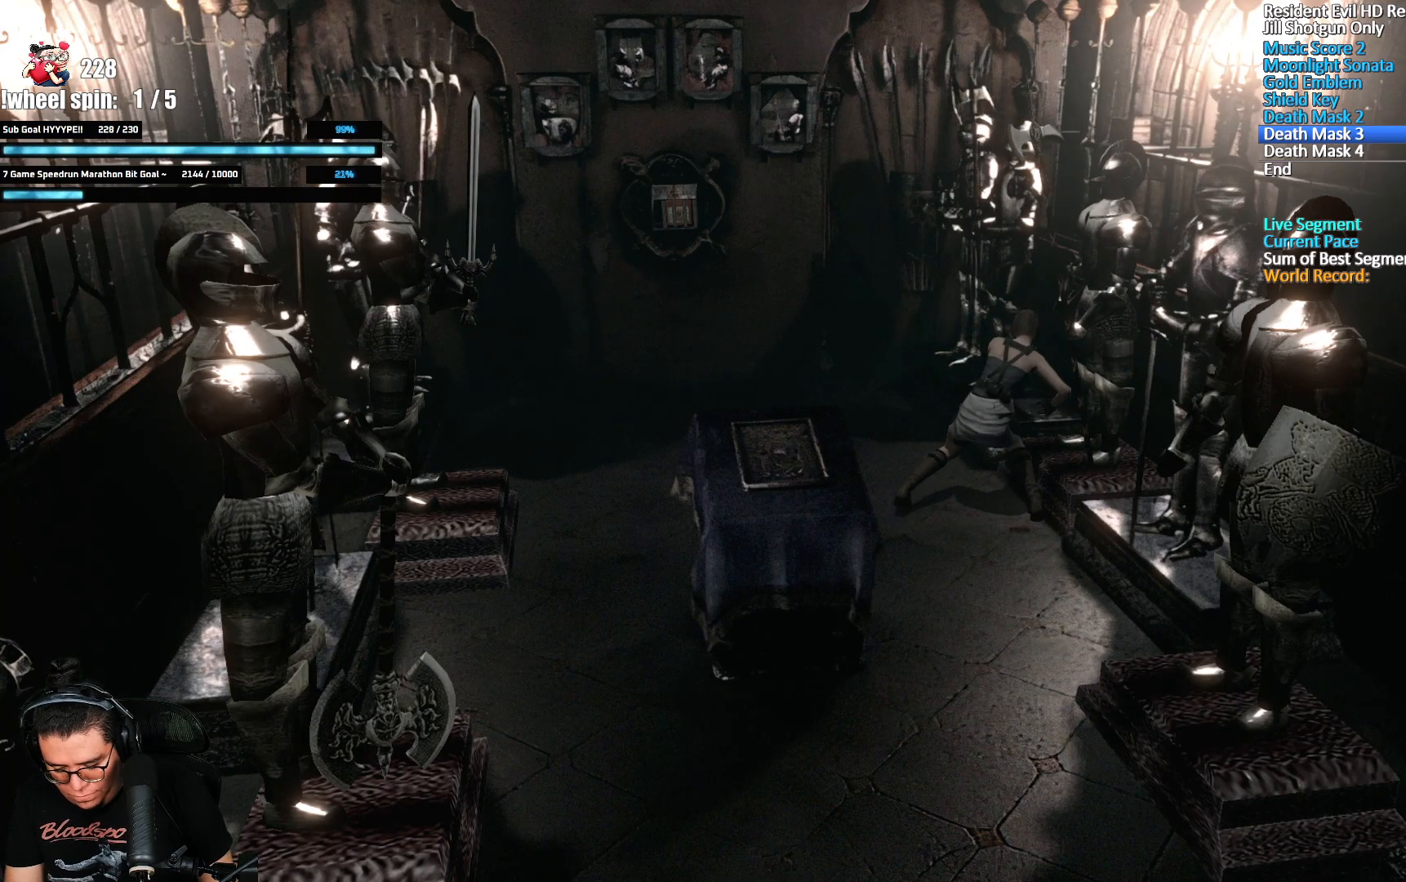
{"buttons": [], "left_stick": "center", "right_stick": "center", "events": [[233, "left_stick", "center"]]}
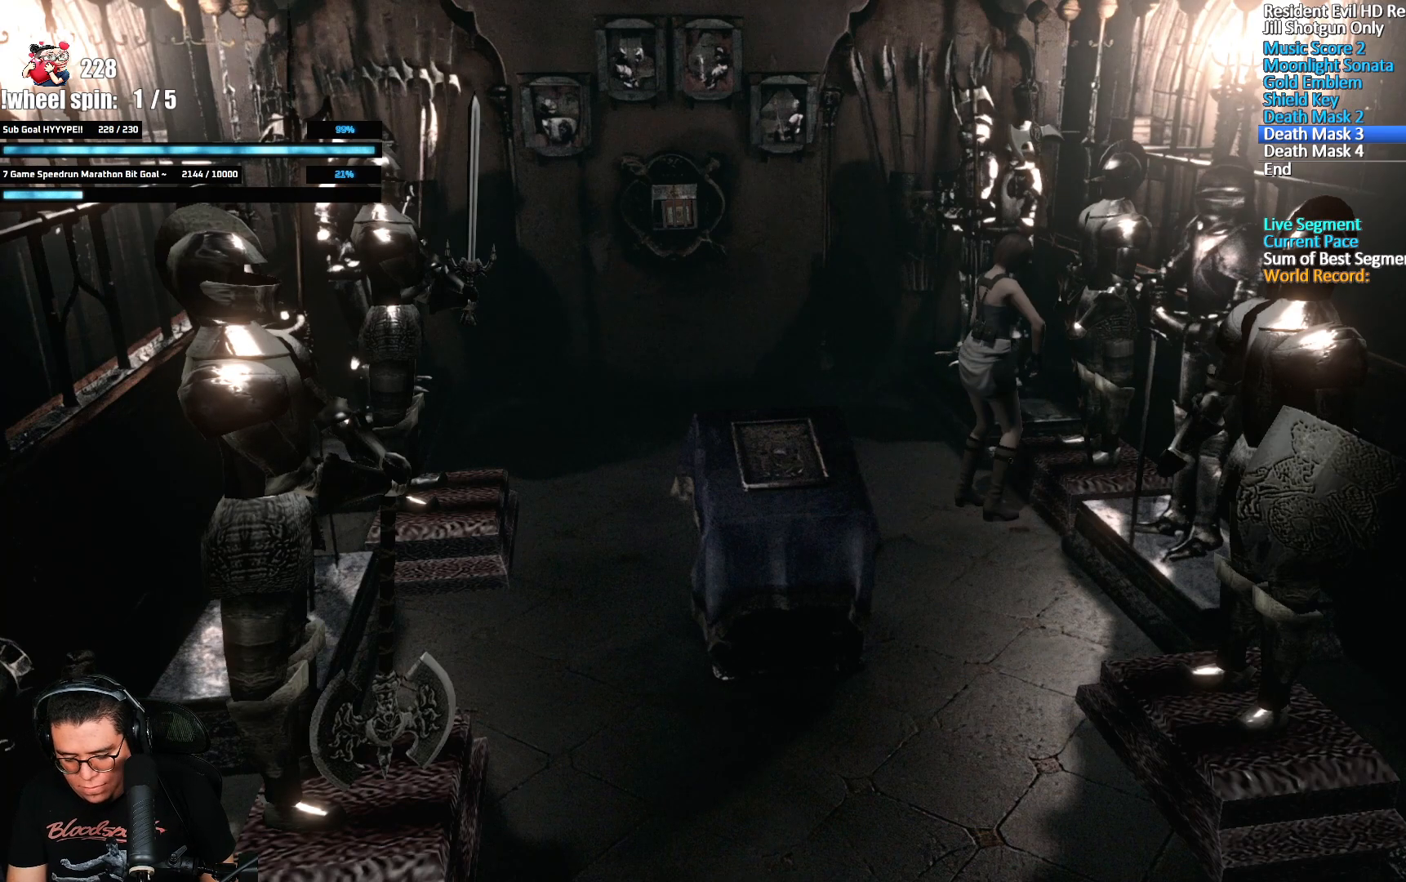
{"buttons": [], "left_stick": "down", "right_stick": "center", "events": [[133, "left_stick", "down"]]}
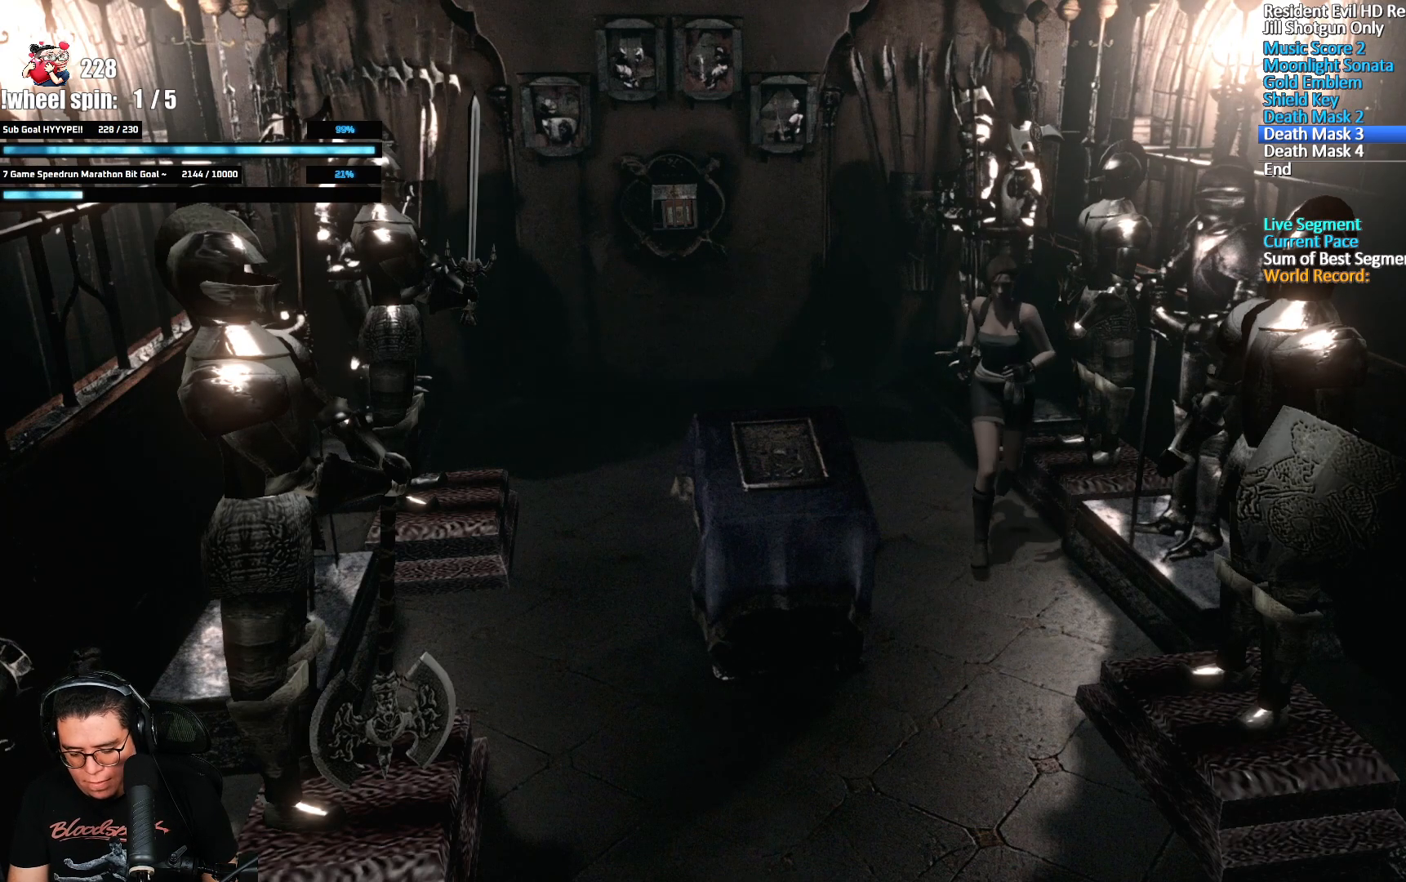
{"buttons": [], "left_stick": "down-left", "right_stick": "center", "events": [[267, "left_stick", "down-left"]]}
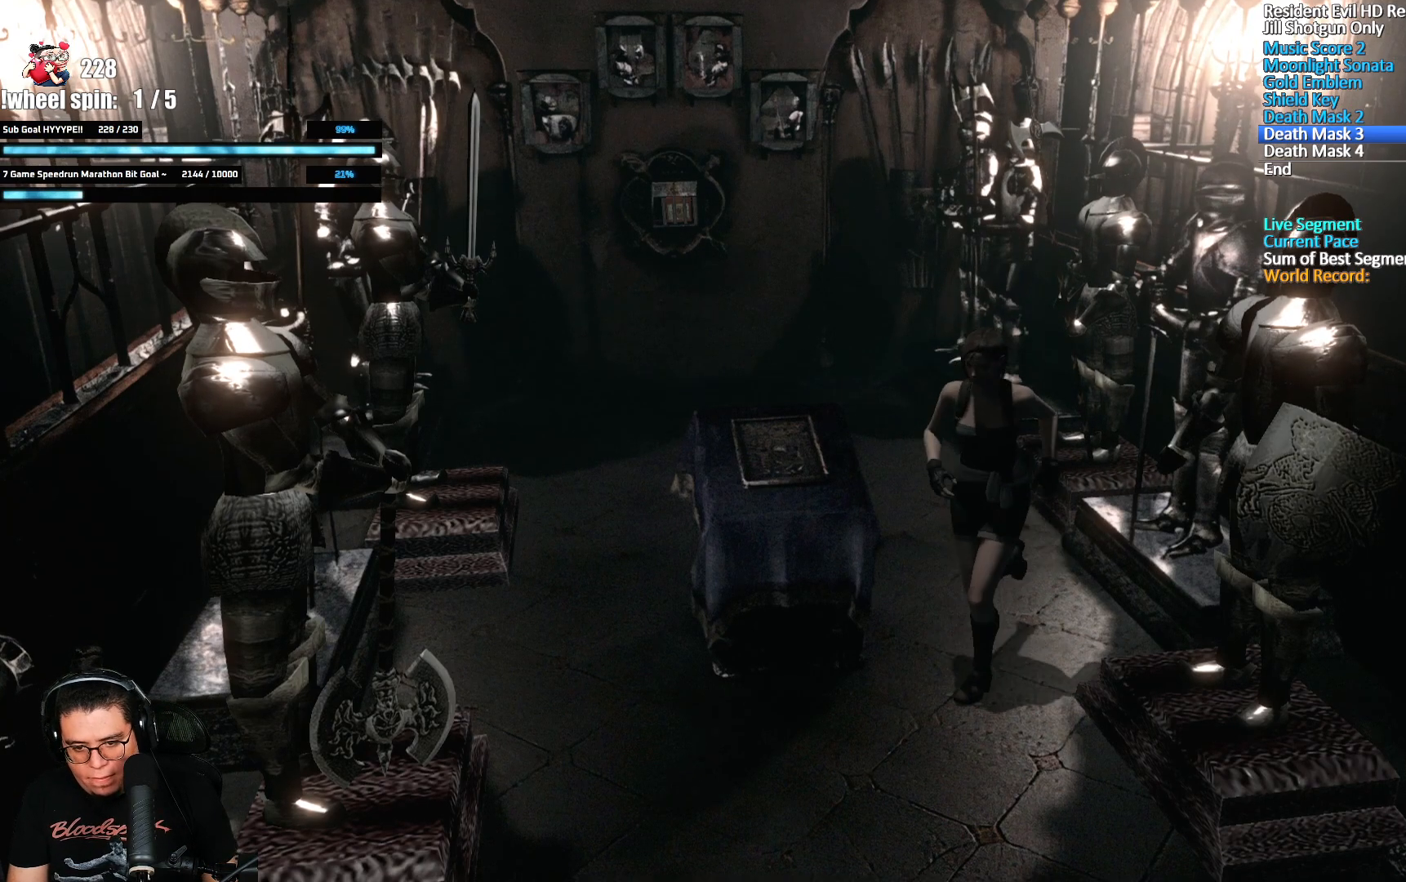
{"buttons": [], "left_stick": "down-left", "right_stick": "center", "events": []}
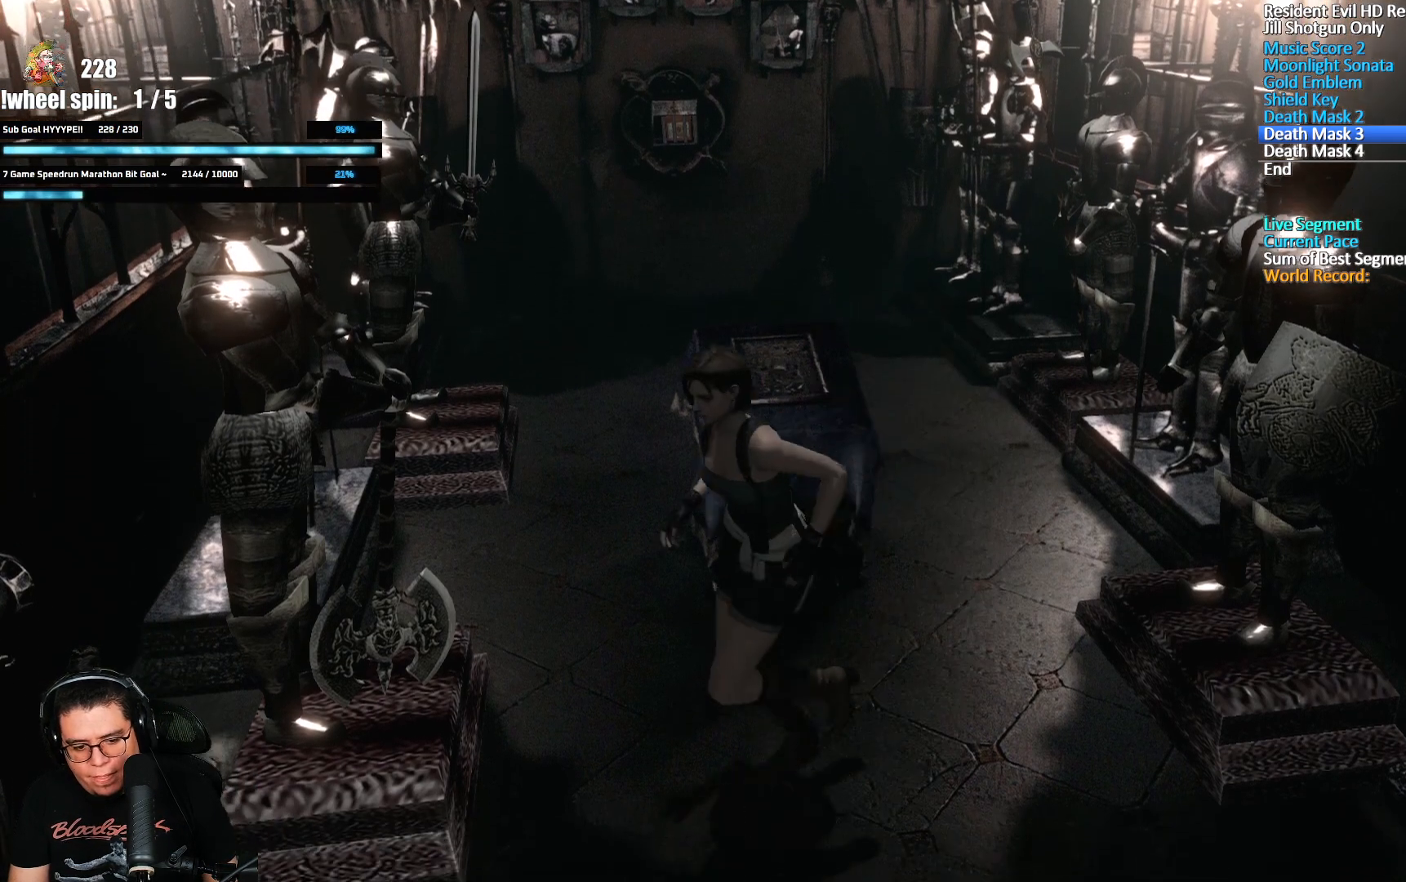
{"buttons": [], "left_stick": "left", "right_stick": "center", "events": [[150, "left_stick", "left"]]}
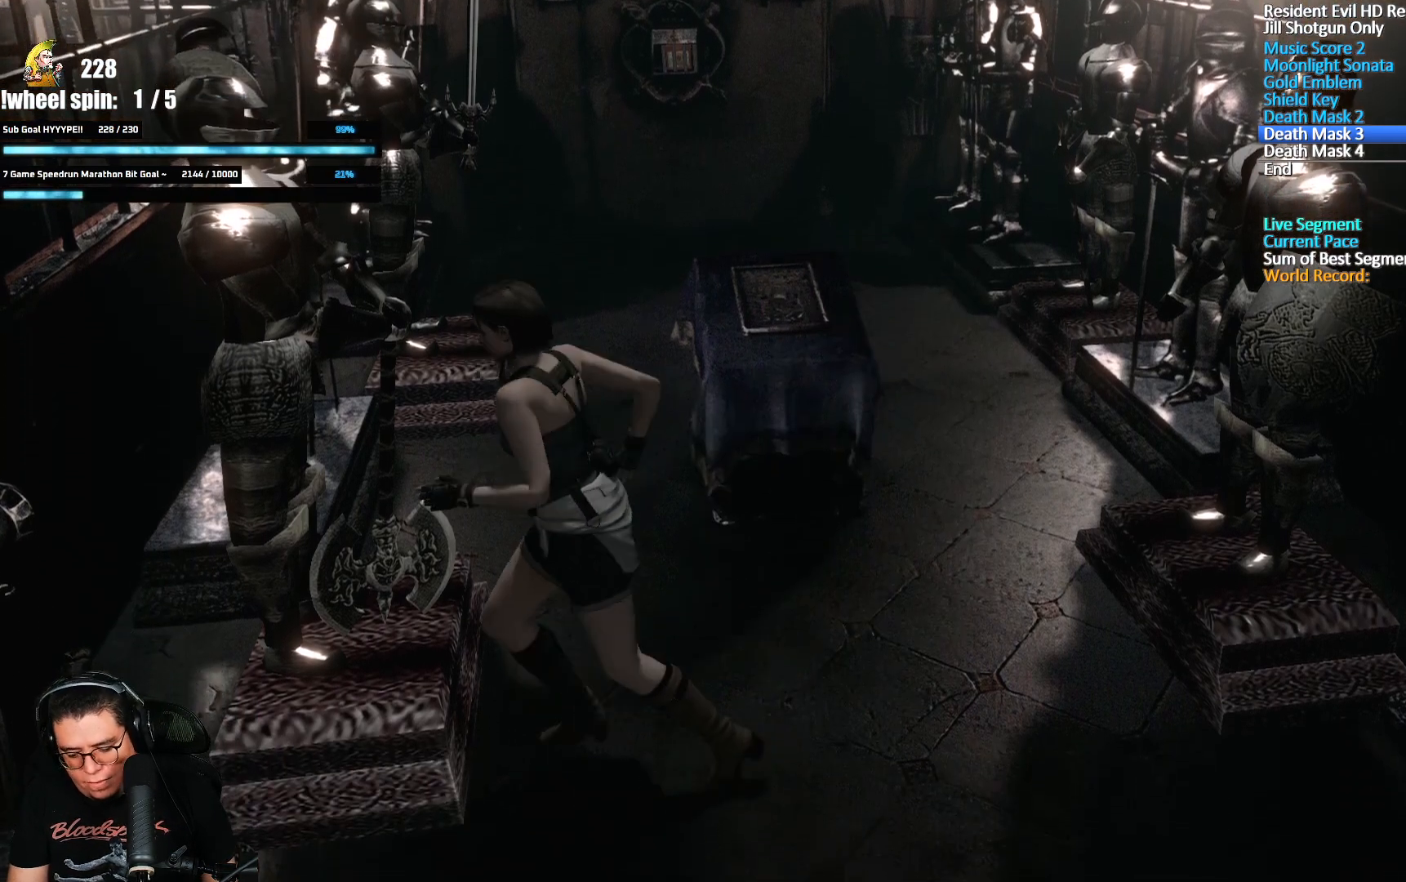
{"buttons": [], "left_stick": "left", "right_stick": "center", "events": []}
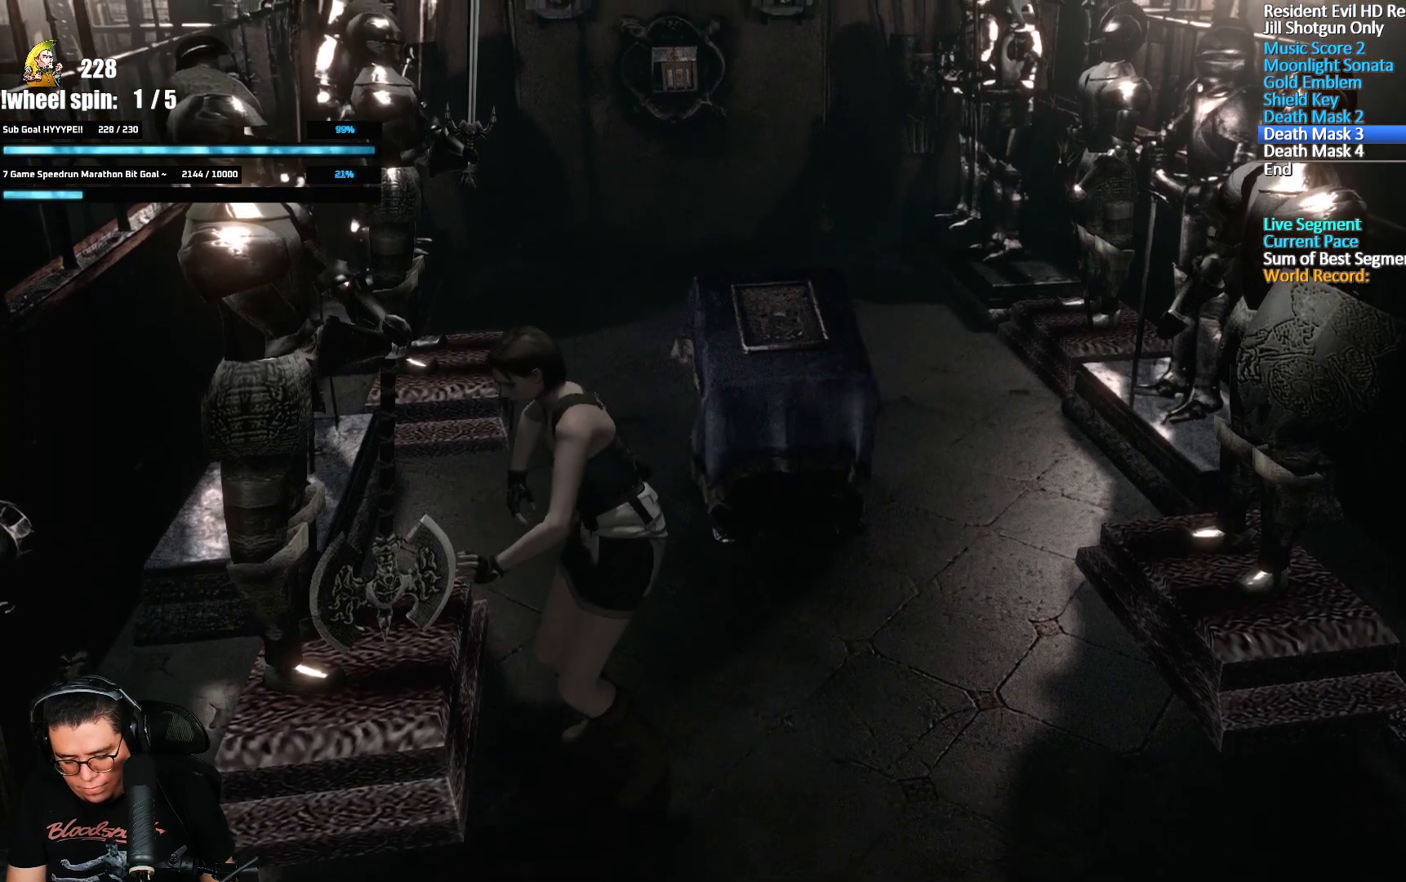
{"buttons": [], "left_stick": "left", "right_stick": "center", "events": []}
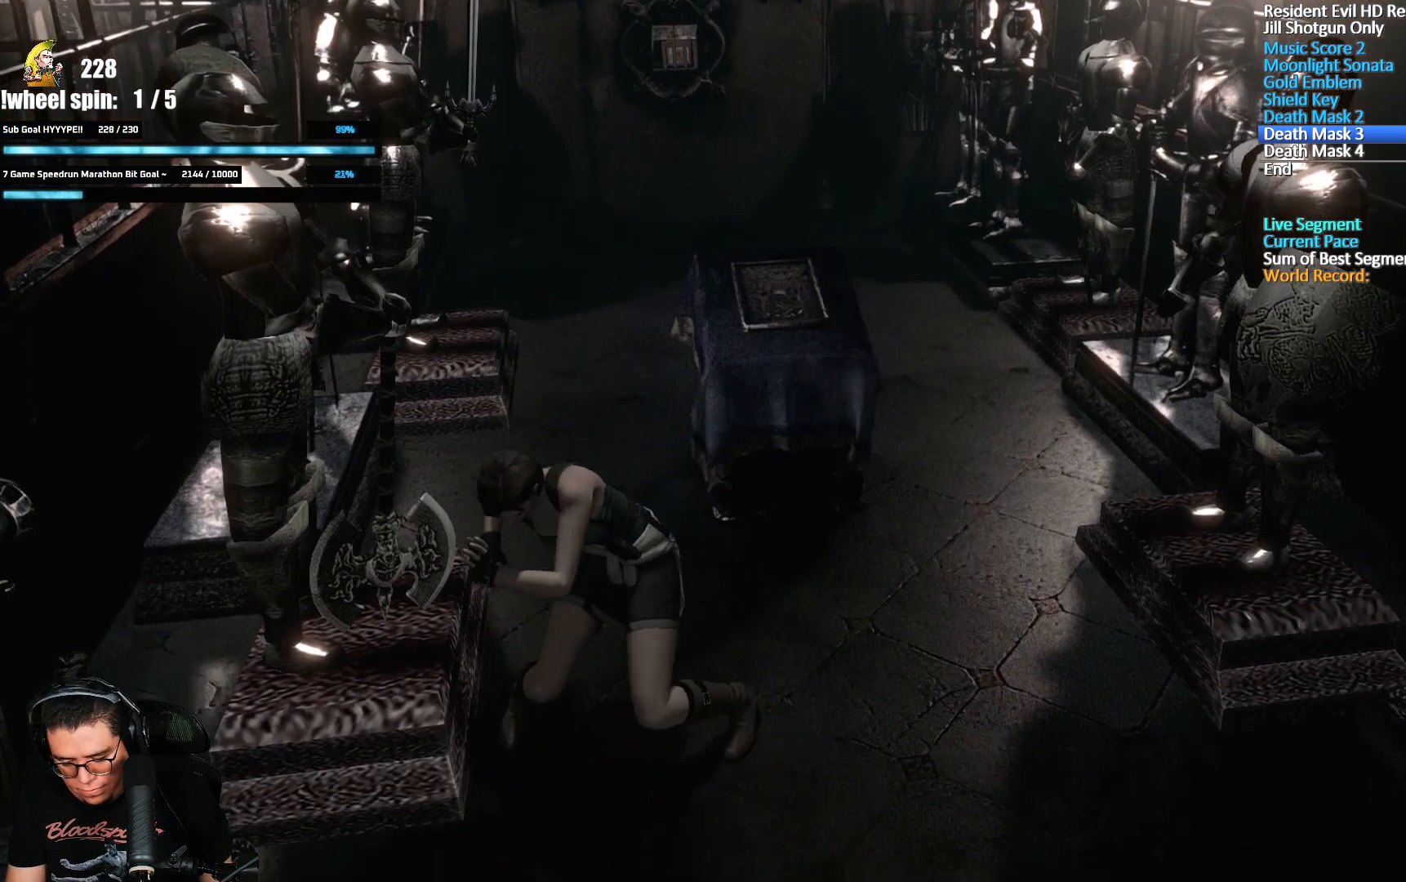
{"buttons": [], "left_stick": "left", "right_stick": "center", "events": []}
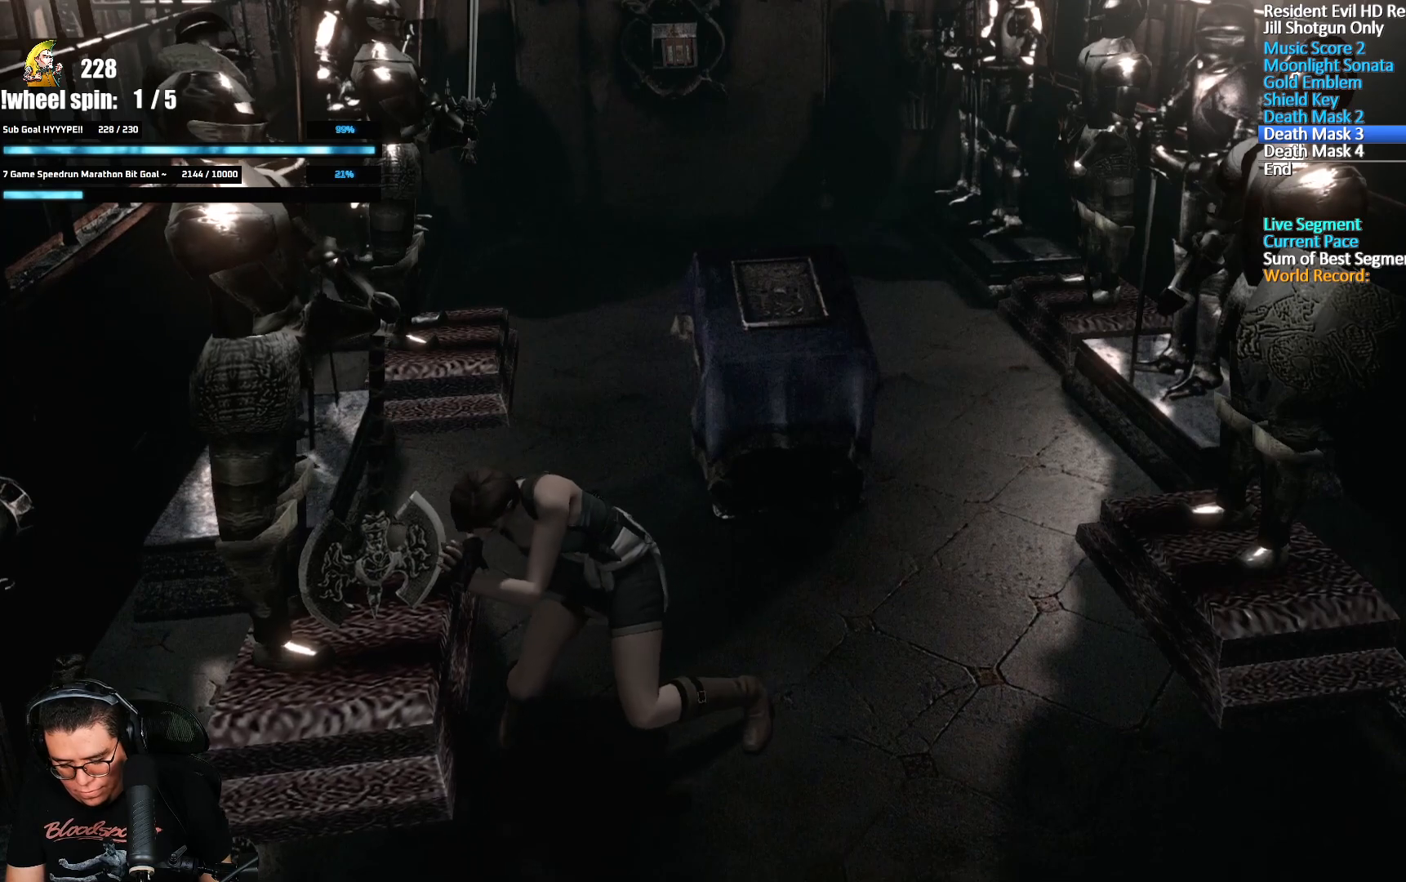
{"buttons": [], "left_stick": "left", "right_stick": "center", "events": []}
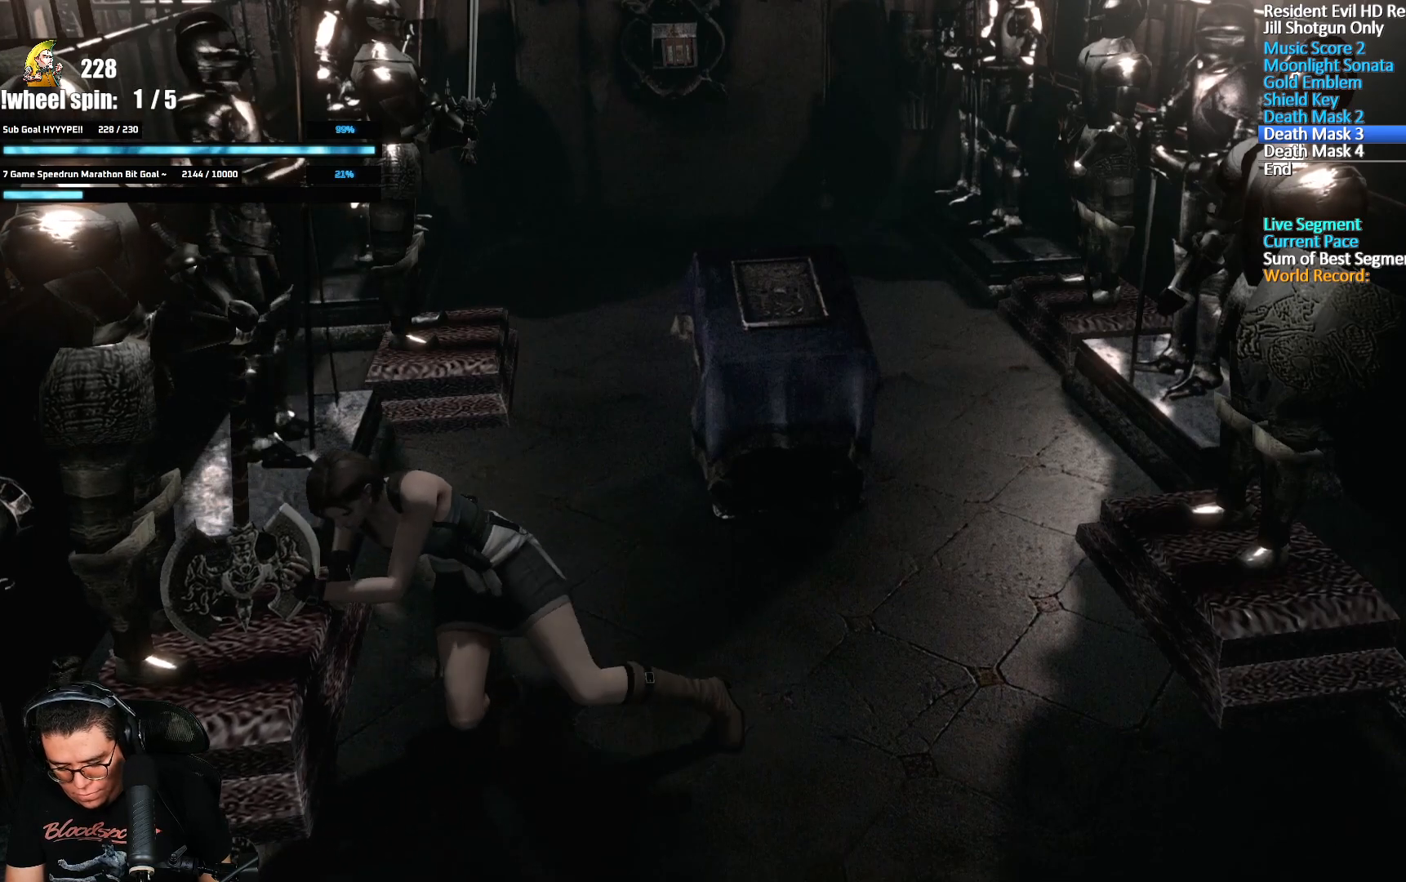
{"buttons": [], "left_stick": "left", "right_stick": "center", "events": []}
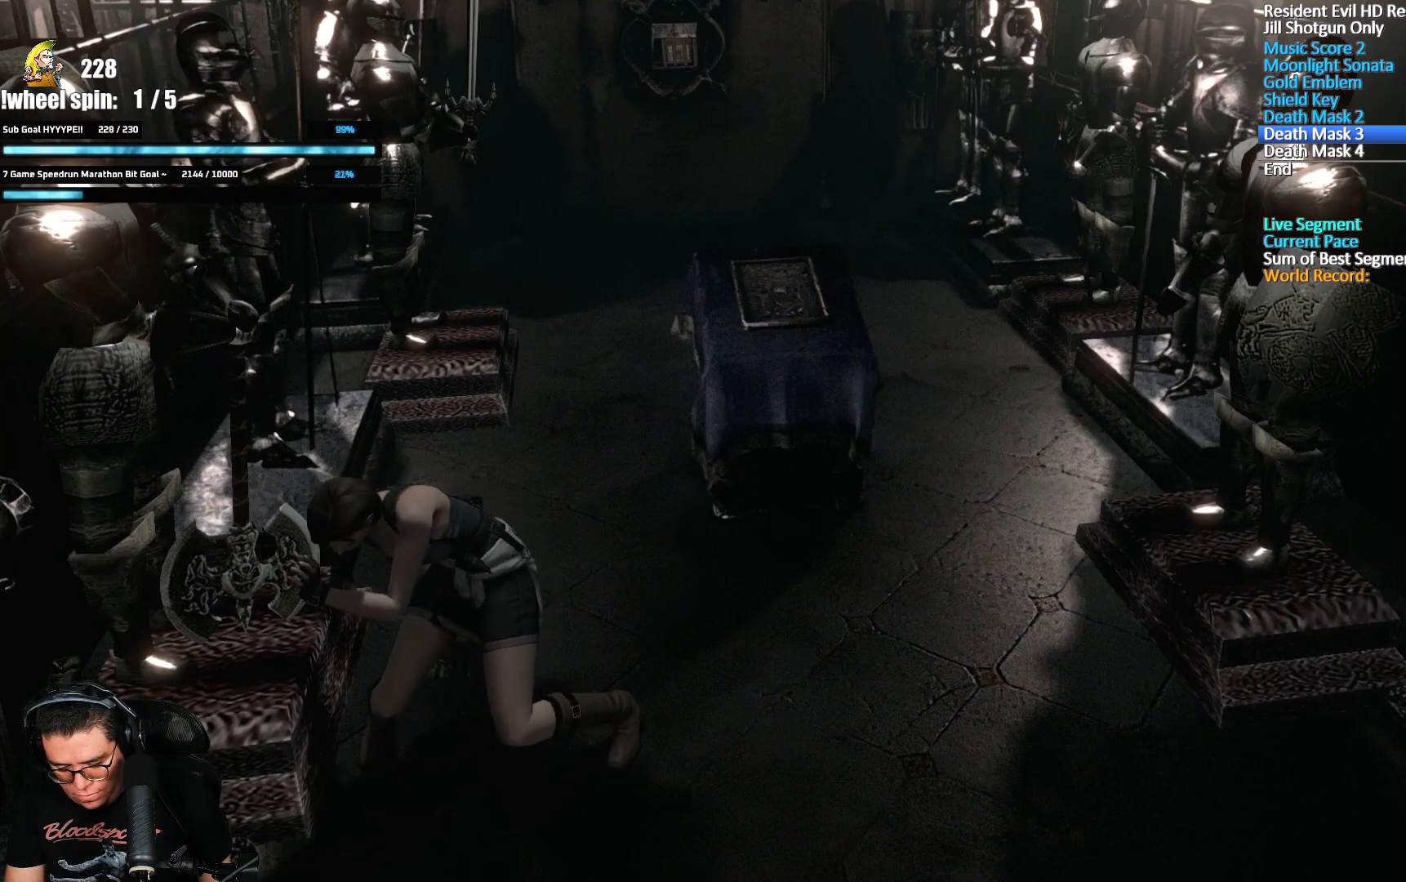
{"buttons": [], "left_stick": "left", "right_stick": "center", "events": []}
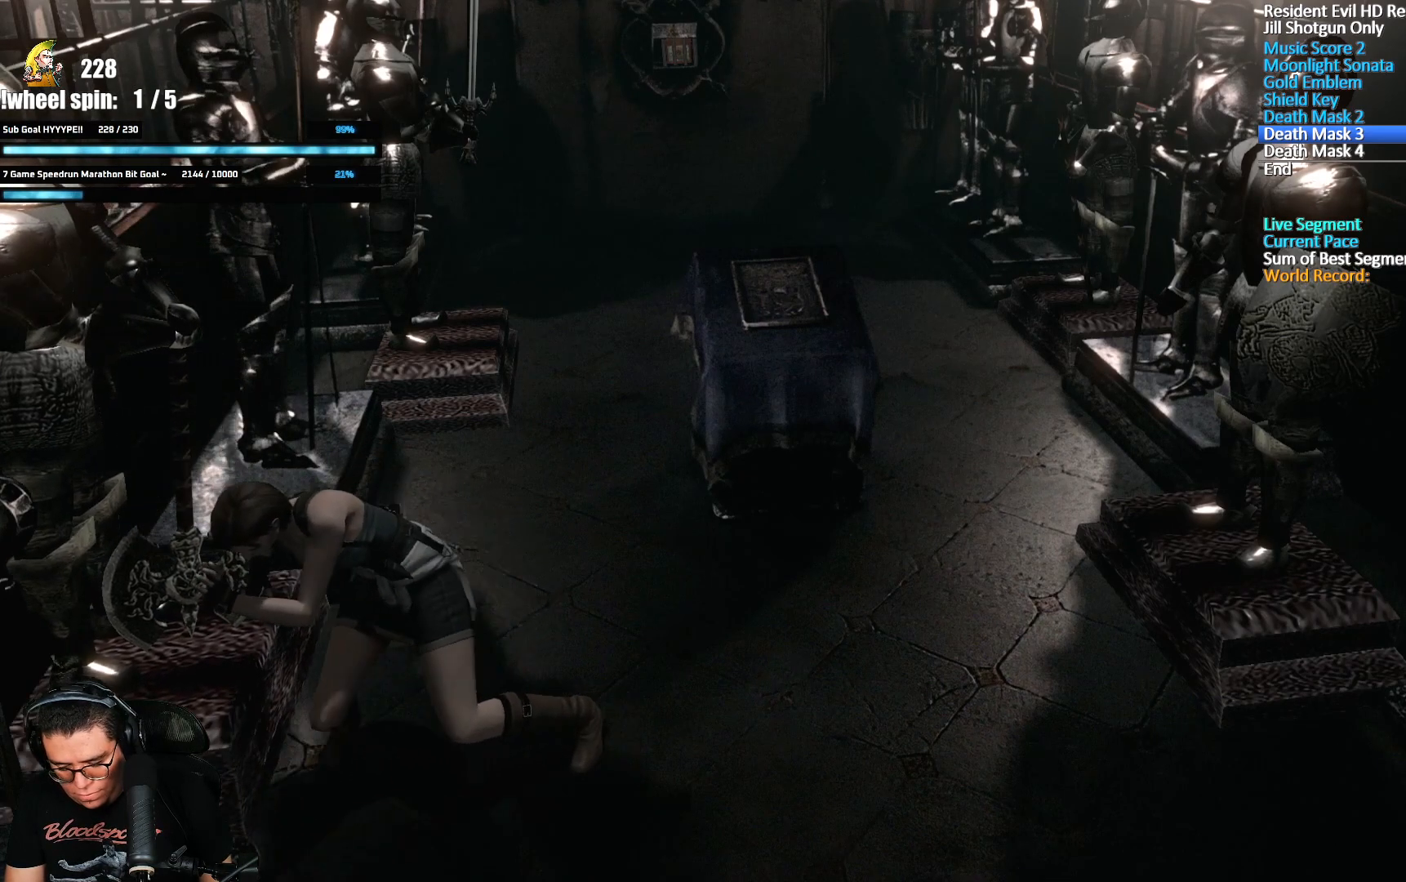
{"buttons": [], "left_stick": "center", "right_stick": "center", "events": [[450, "left_stick", "center"]]}
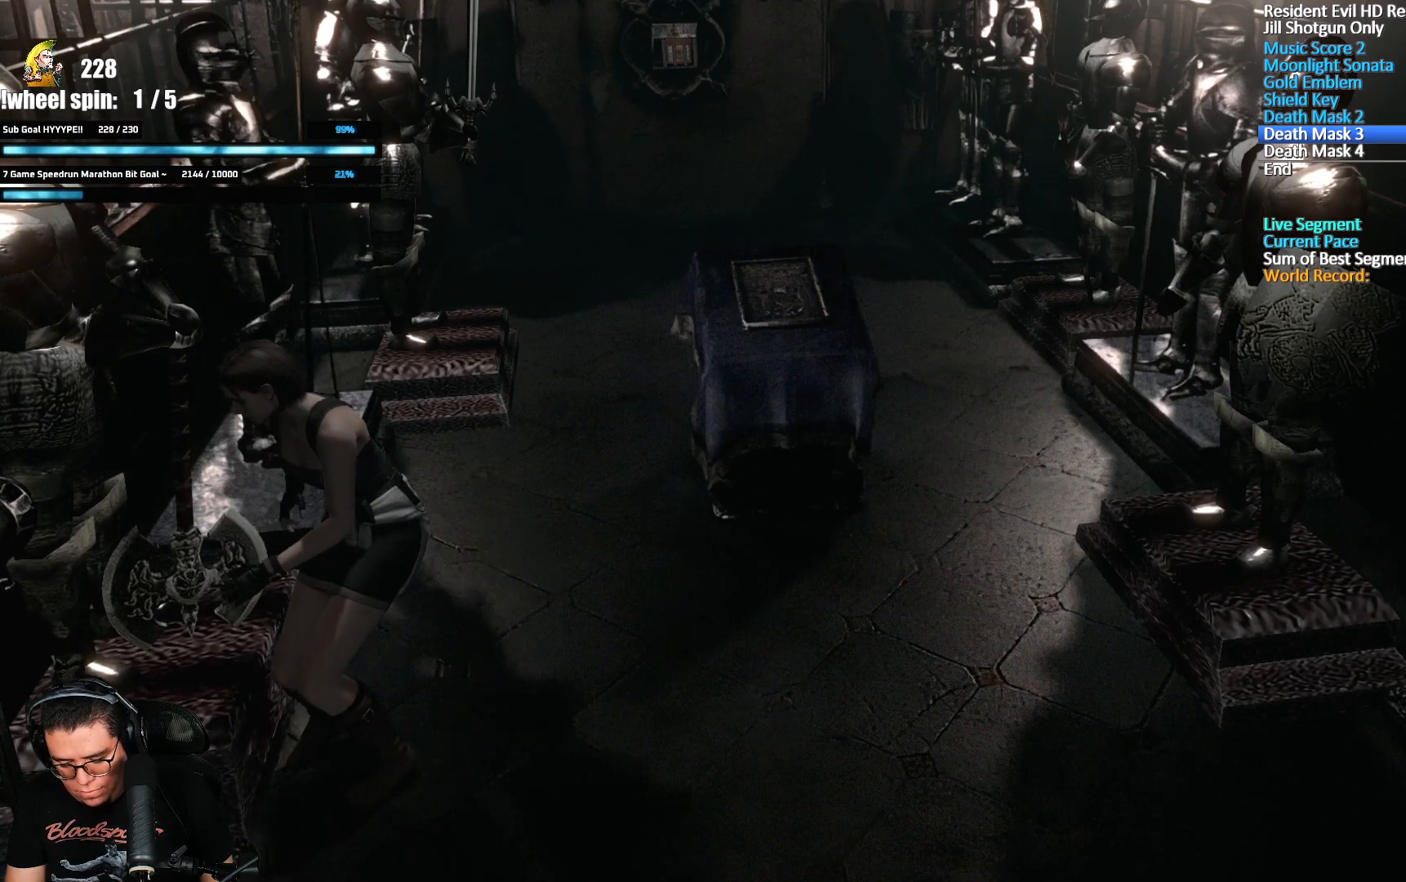
{"buttons": [], "left_stick": "center", "right_stick": "center", "events": []}
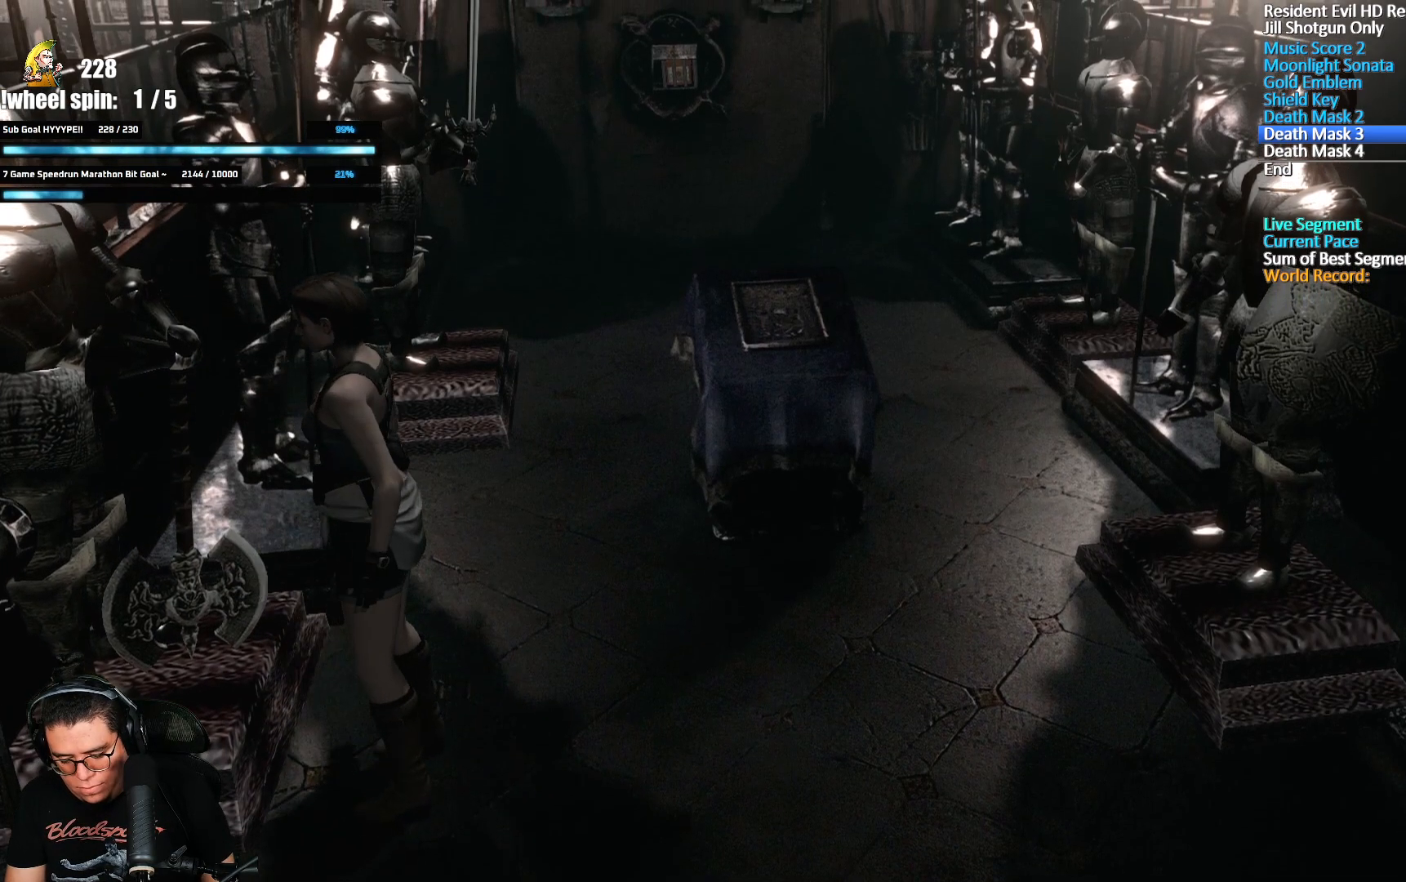
{"buttons": [], "left_stick": "right", "right_stick": "center", "events": [[33, "left_stick", "right"]]}
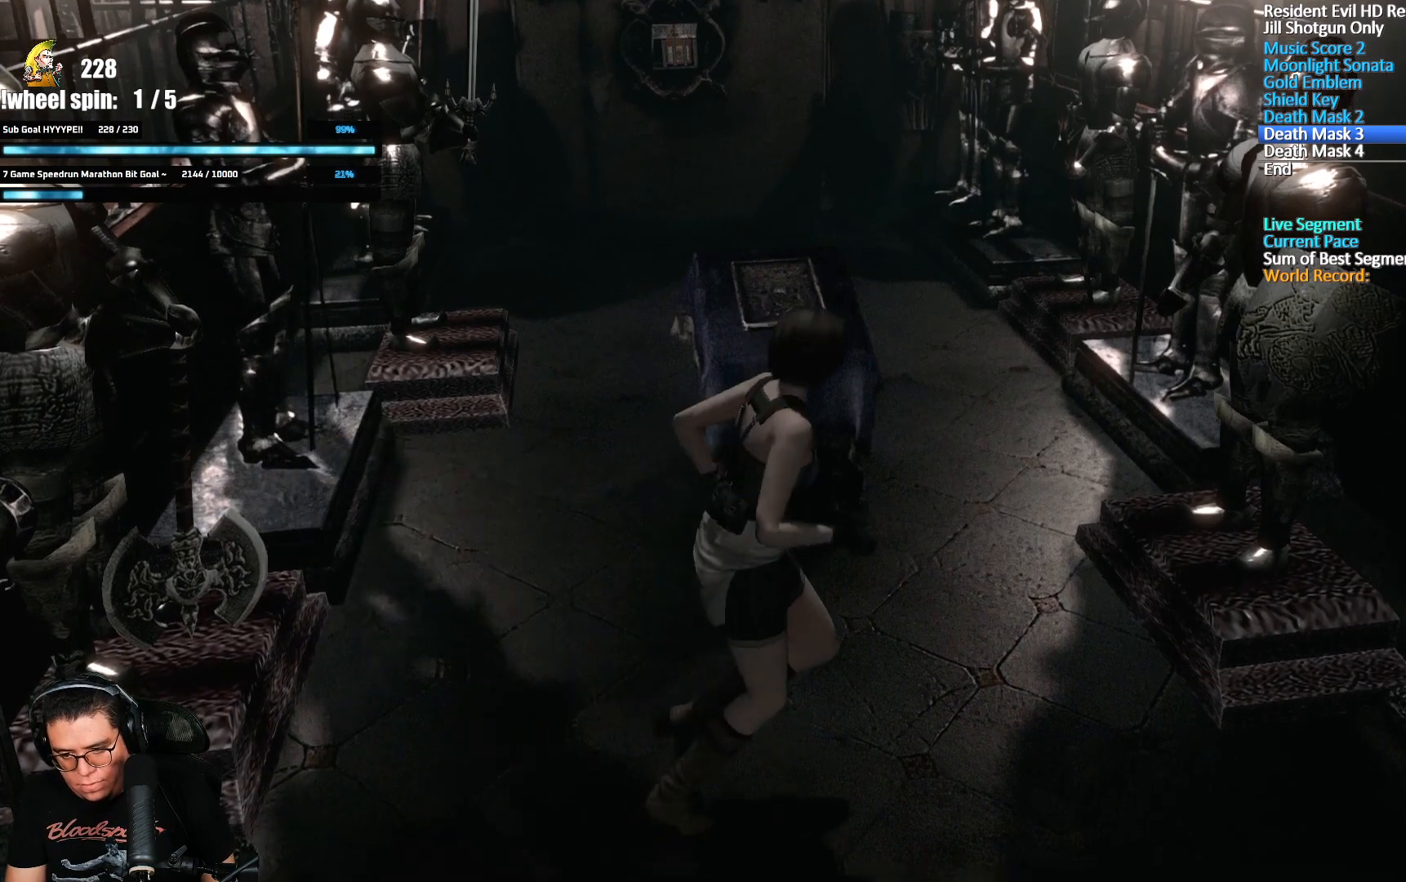
{"buttons": [], "left_stick": "right", "right_stick": "center", "events": []}
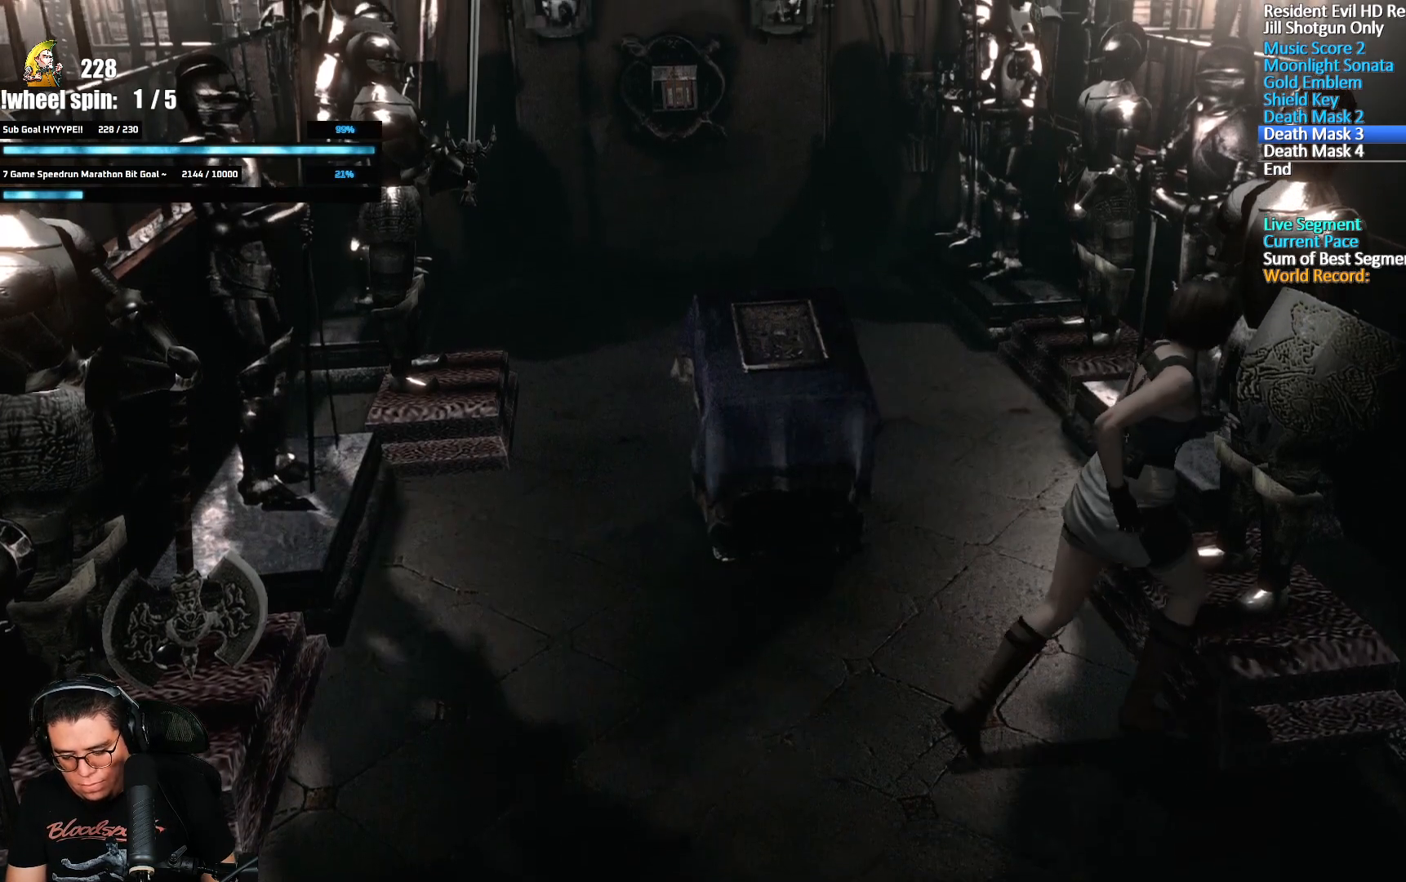
{"buttons": [], "left_stick": "right", "right_stick": "center", "events": []}
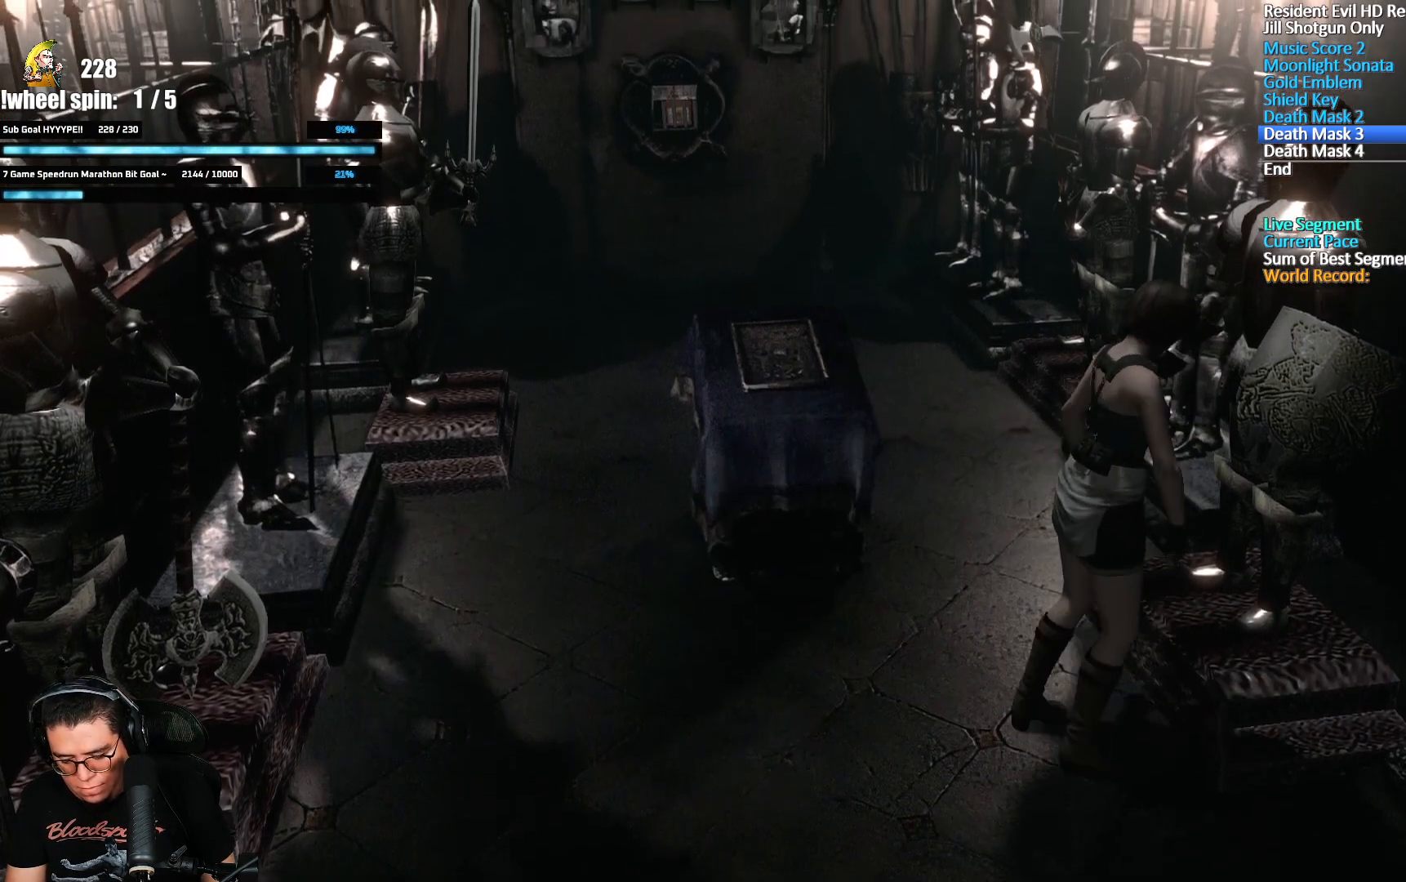
{"buttons": [], "left_stick": "right", "right_stick": "center", "events": []}